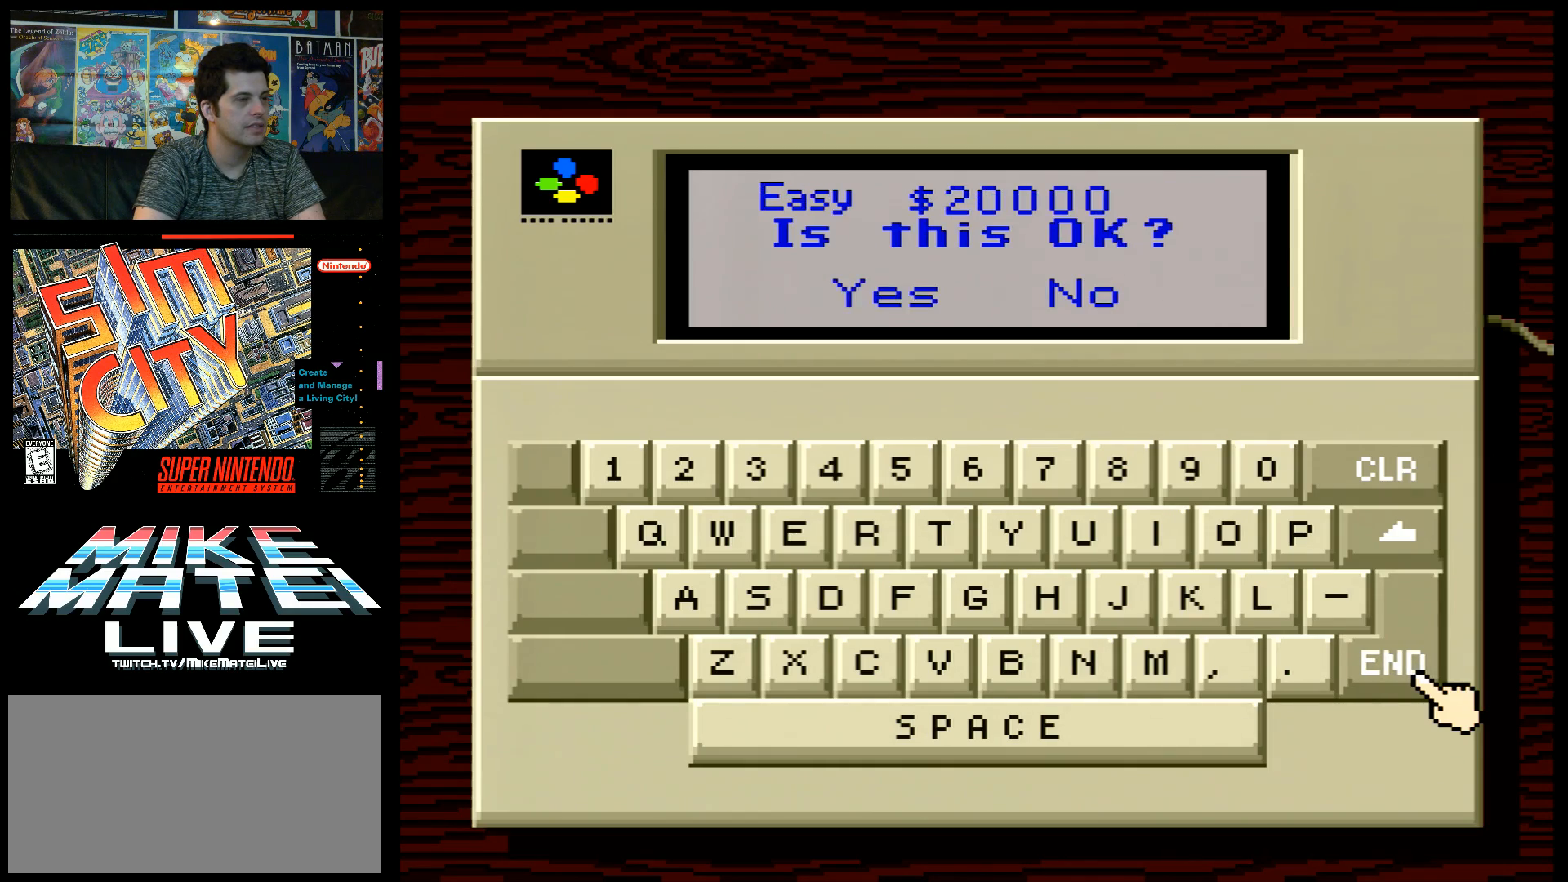
Gameplay with a controller (Nintendo layout); each line is a JSON object with the inputs held at the frame after it. "events" lists button and stick changes between this image and that frame as [ms after this image, input, new state], when the widget could be followed in between. Not read: L3 R3.
{"buttons": [], "events": [[167, "B", "down"], [217, "B", "up"]]}
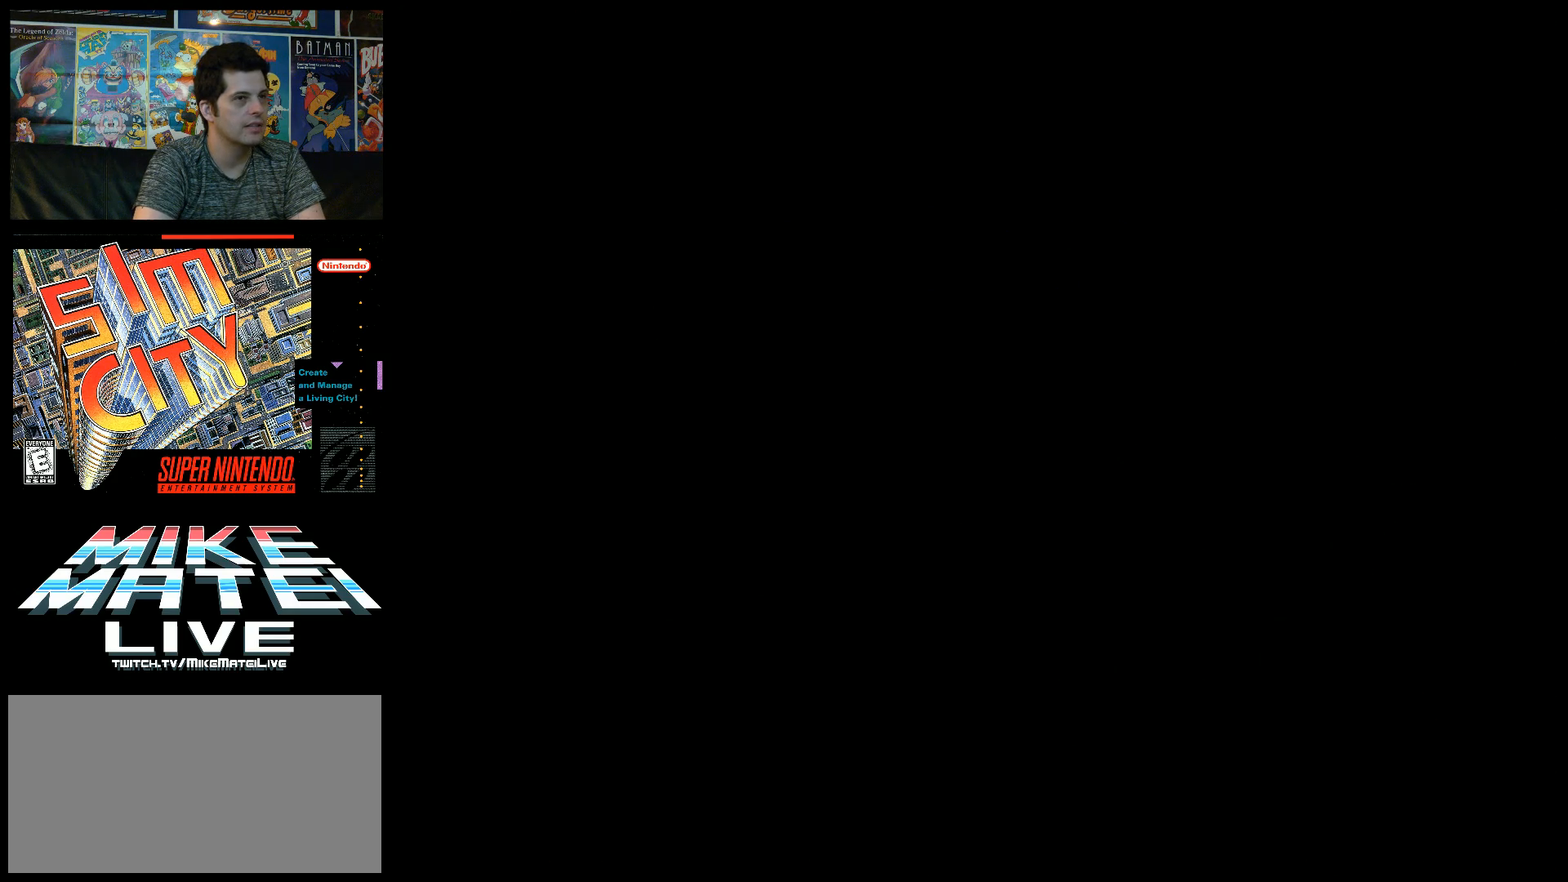
{"buttons": [], "events": []}
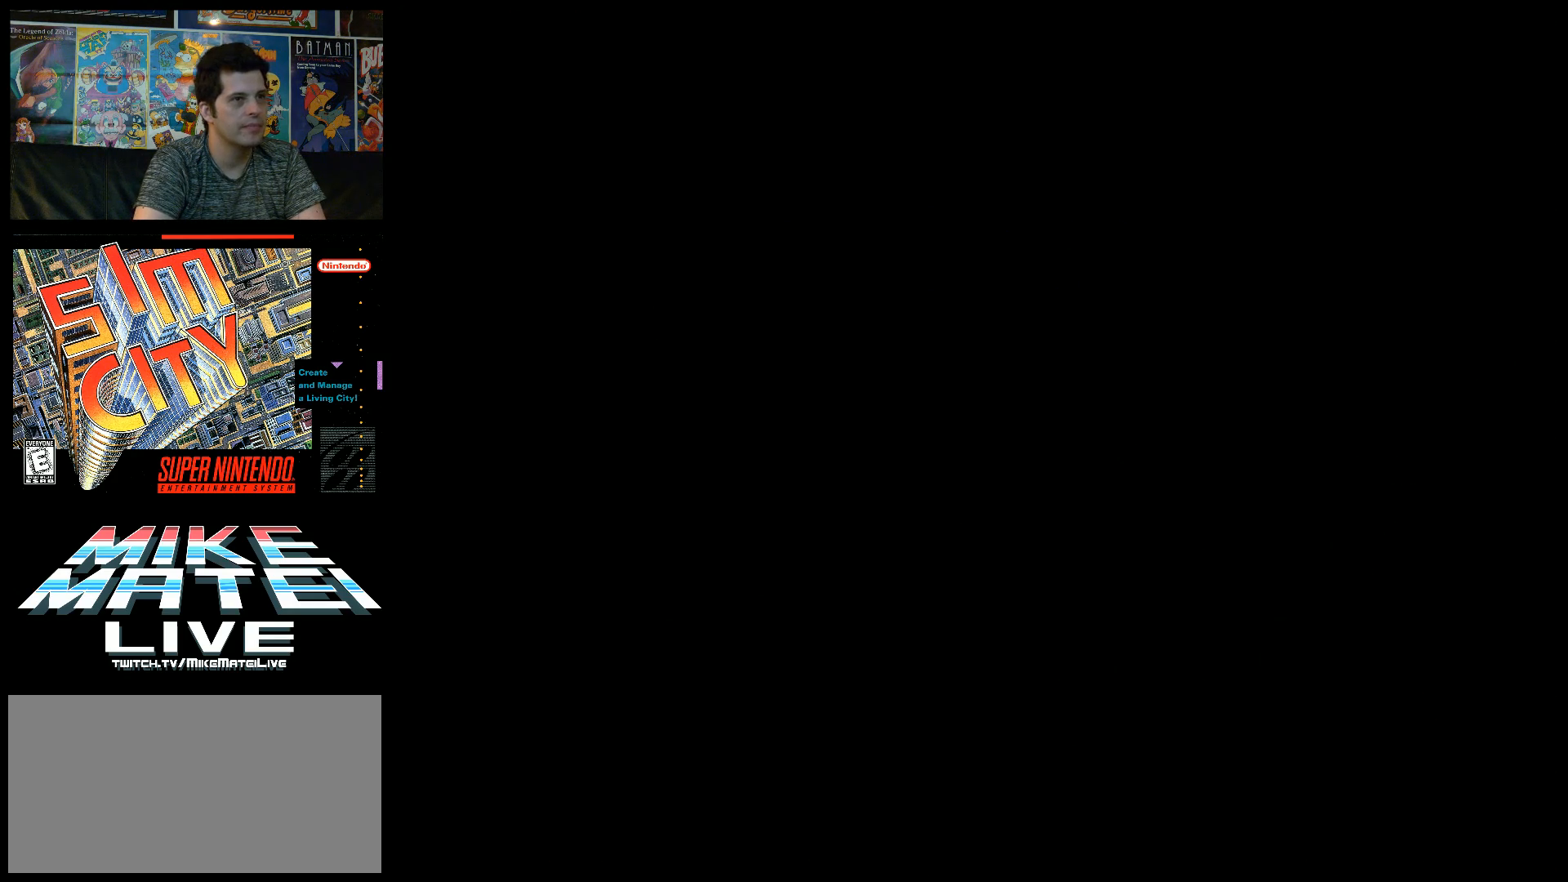
{"buttons": [], "events": []}
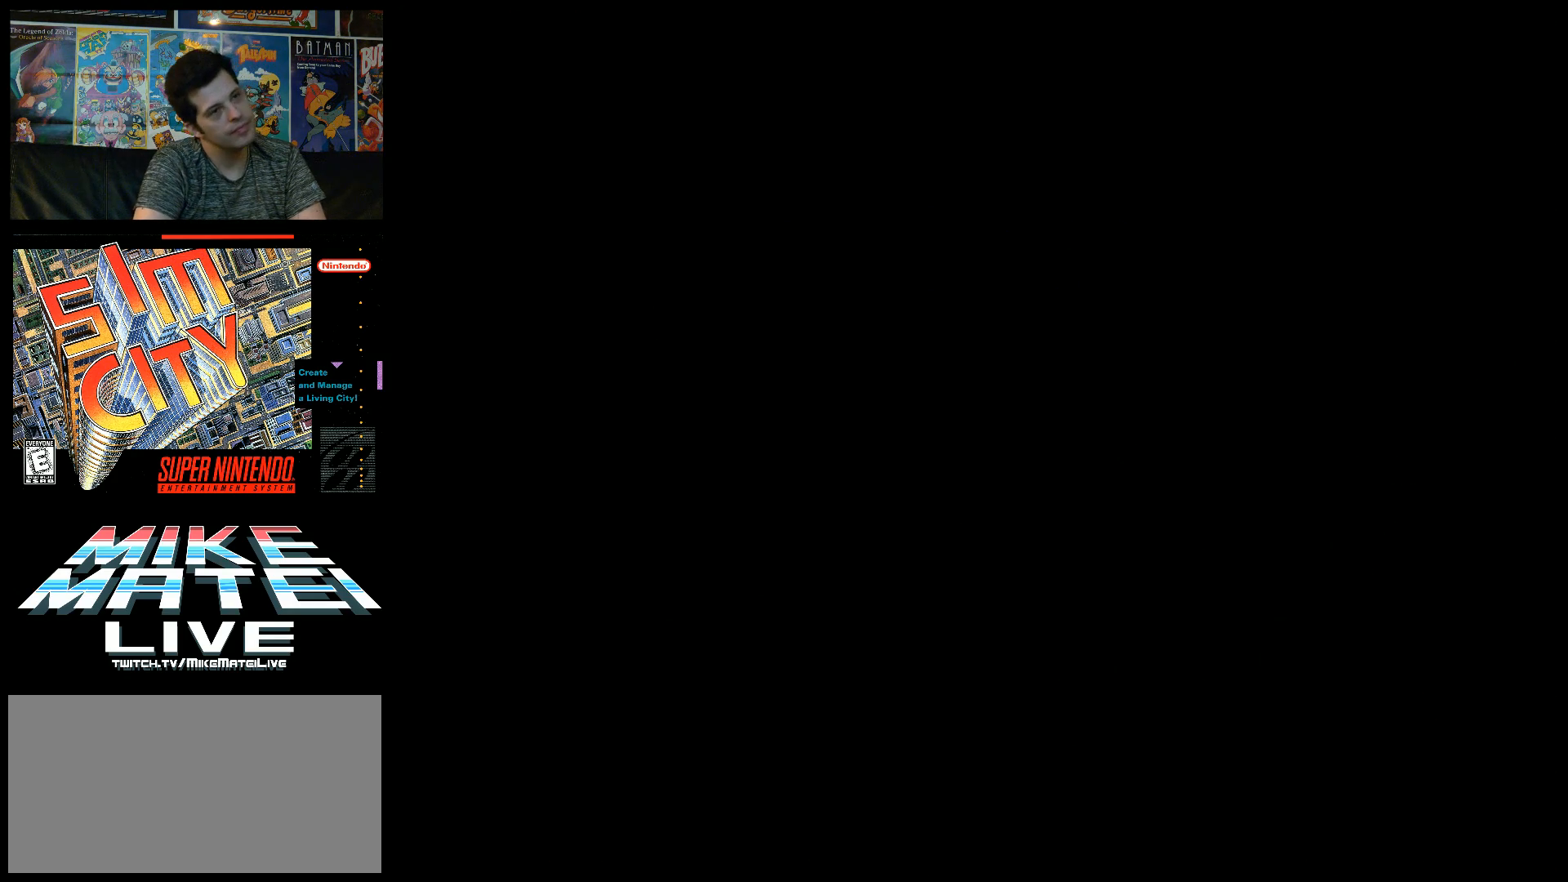
{"buttons": [], "events": []}
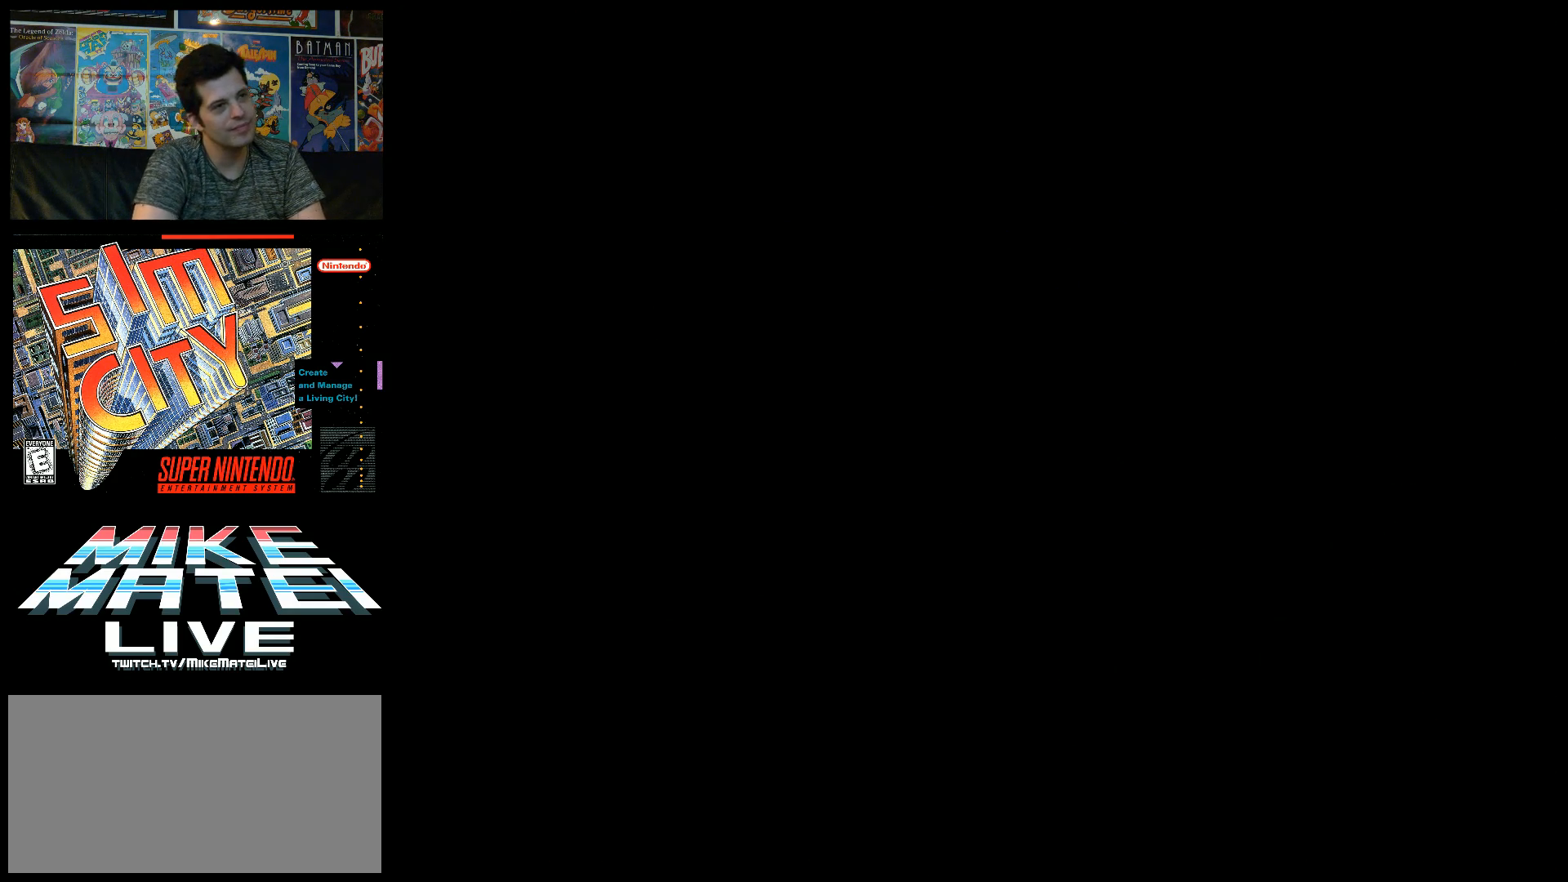
{"buttons": [], "events": []}
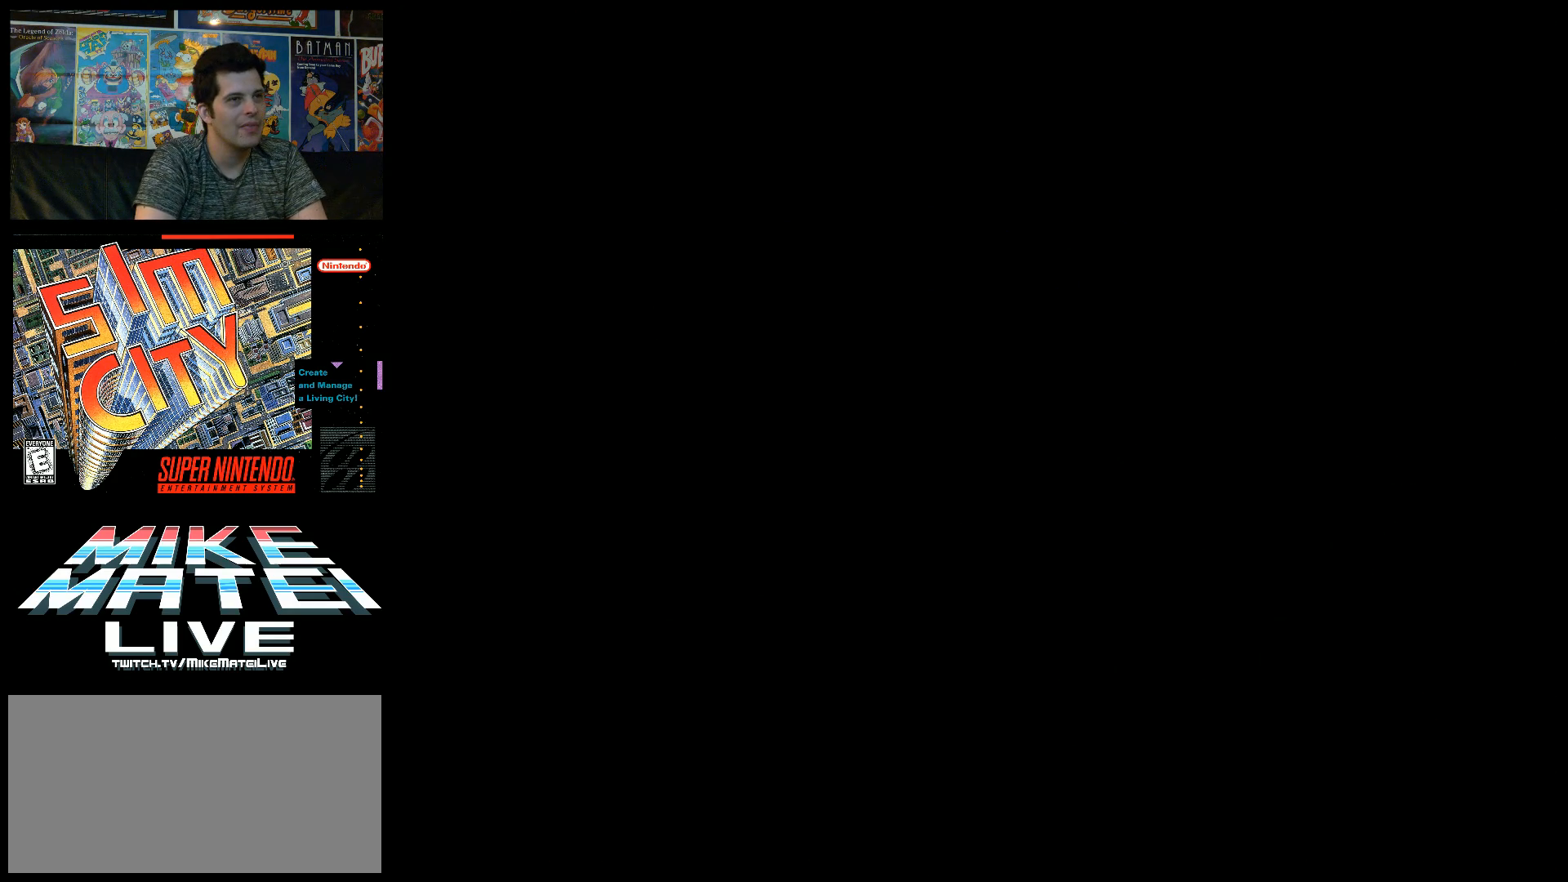
{"buttons": [], "events": []}
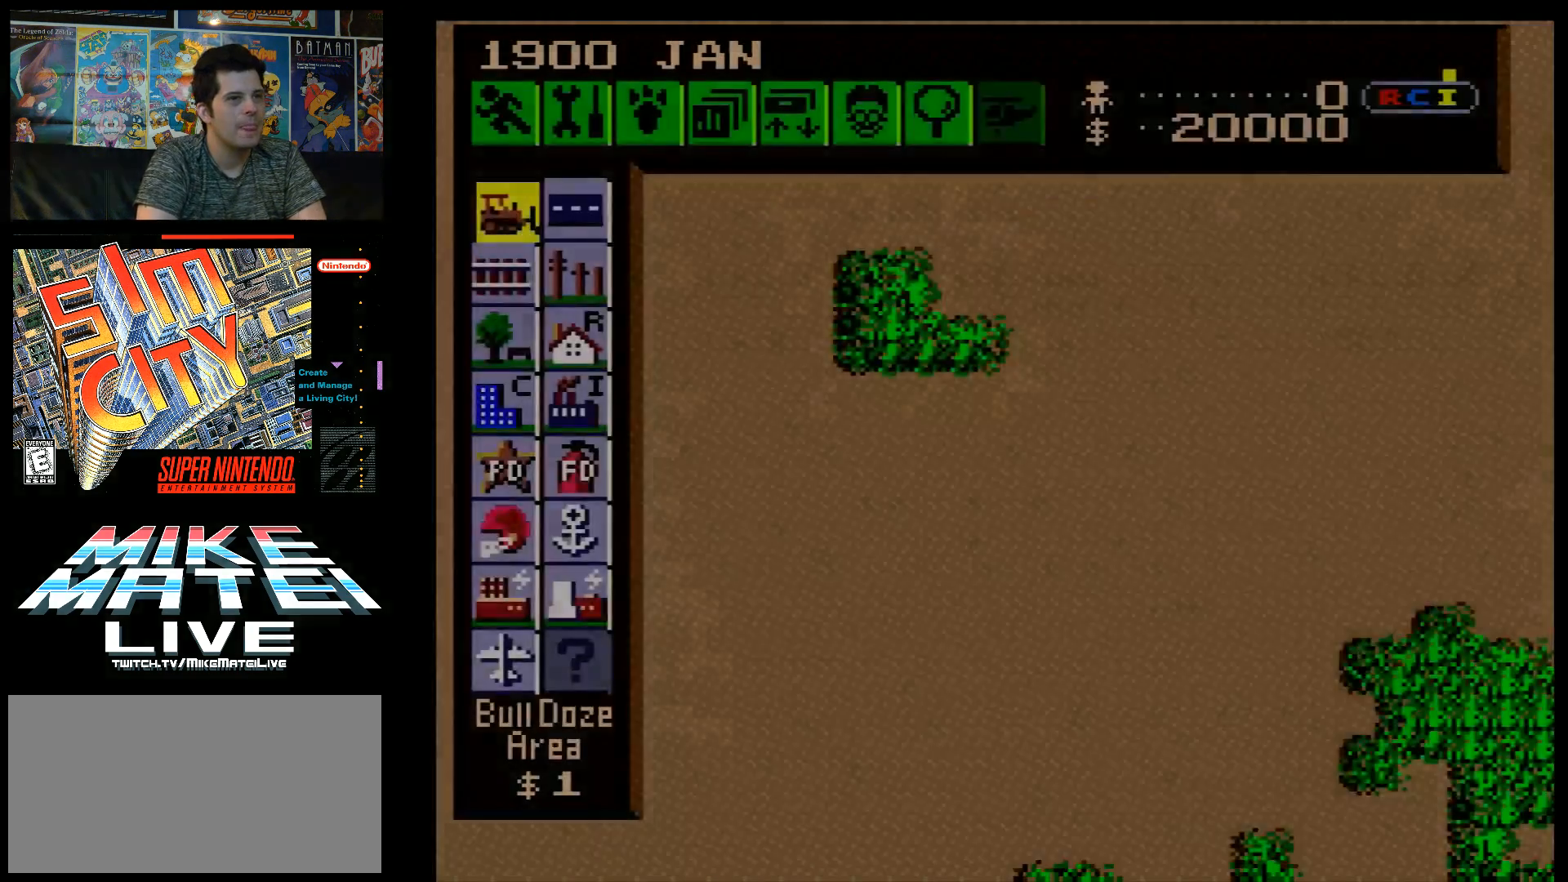
{"buttons": [], "events": []}
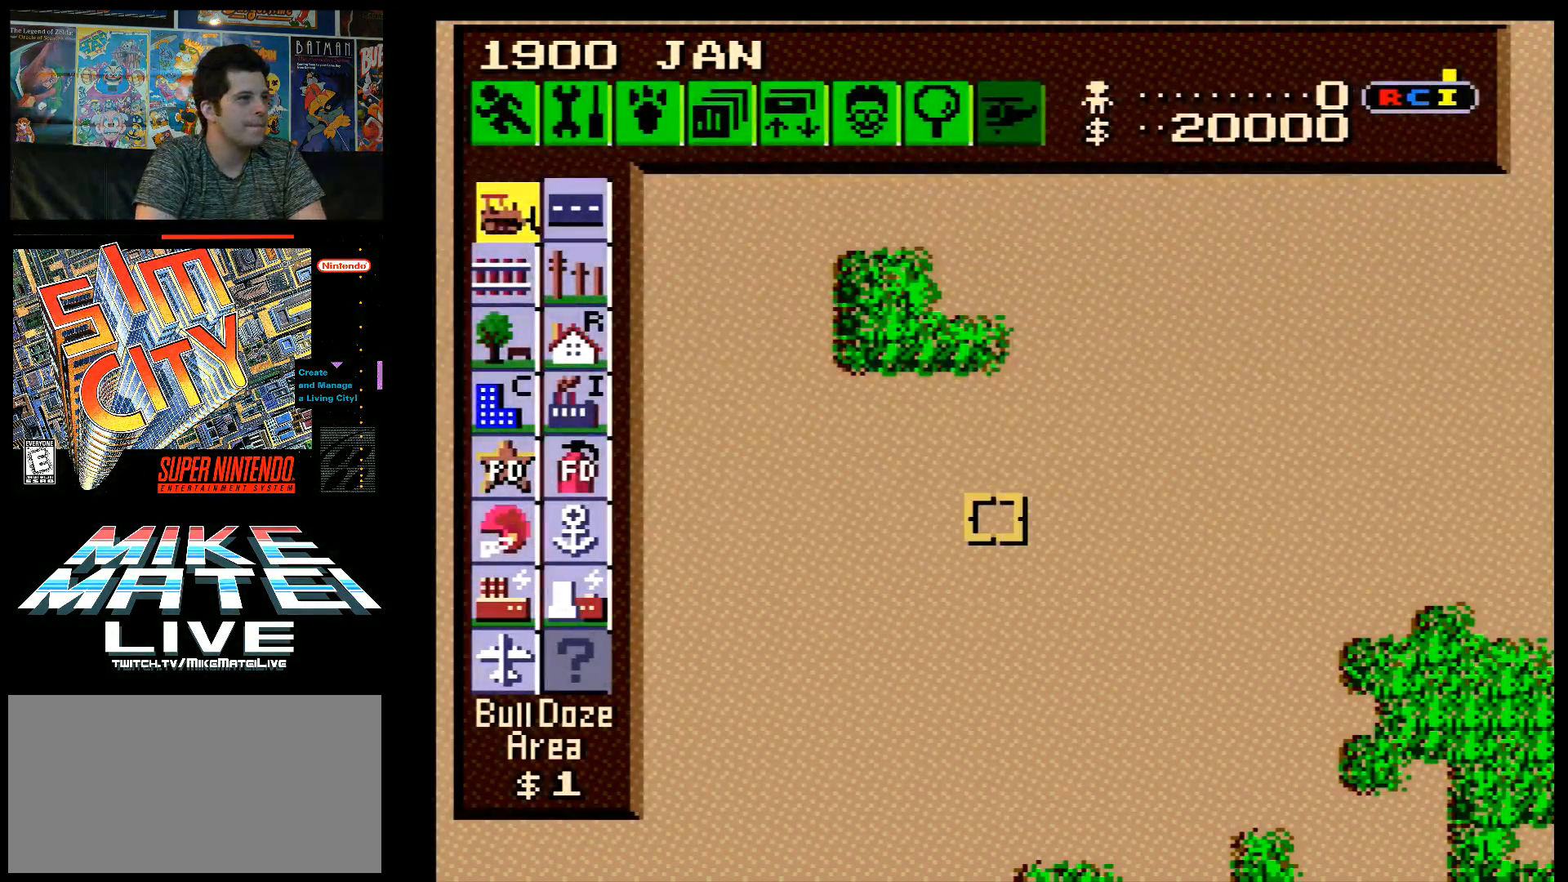
{"buttons": [], "events": [[450, "DPAD_DOWN", "down"], [483, "DPAD_DOWN", "up"]]}
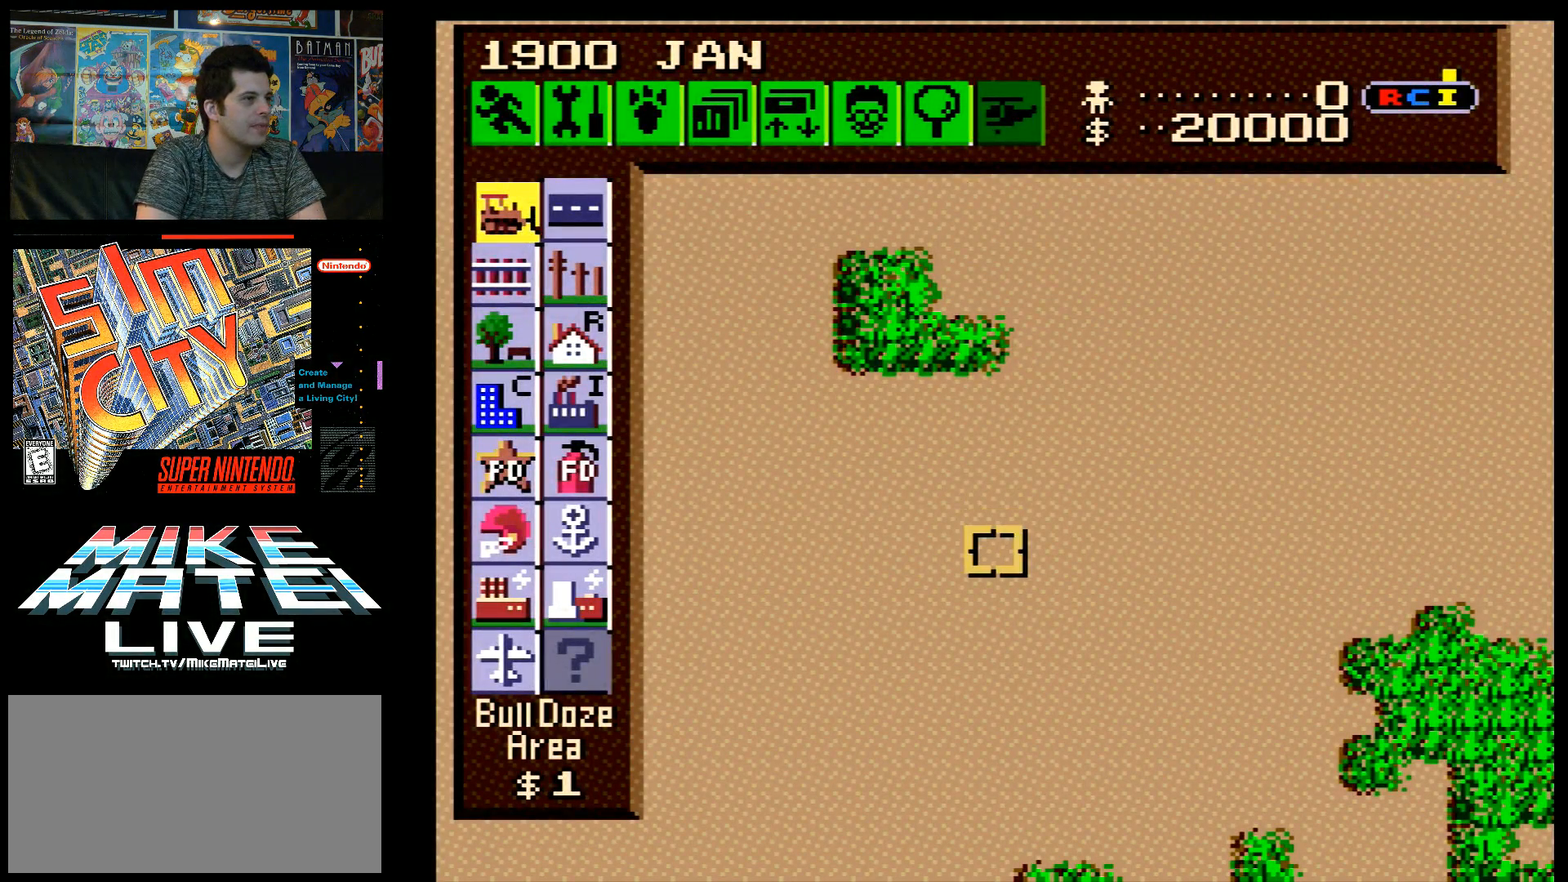
{"buttons": ["DPAD_LEFT"], "events": [[100, "DPAD_LEFT", "down"]]}
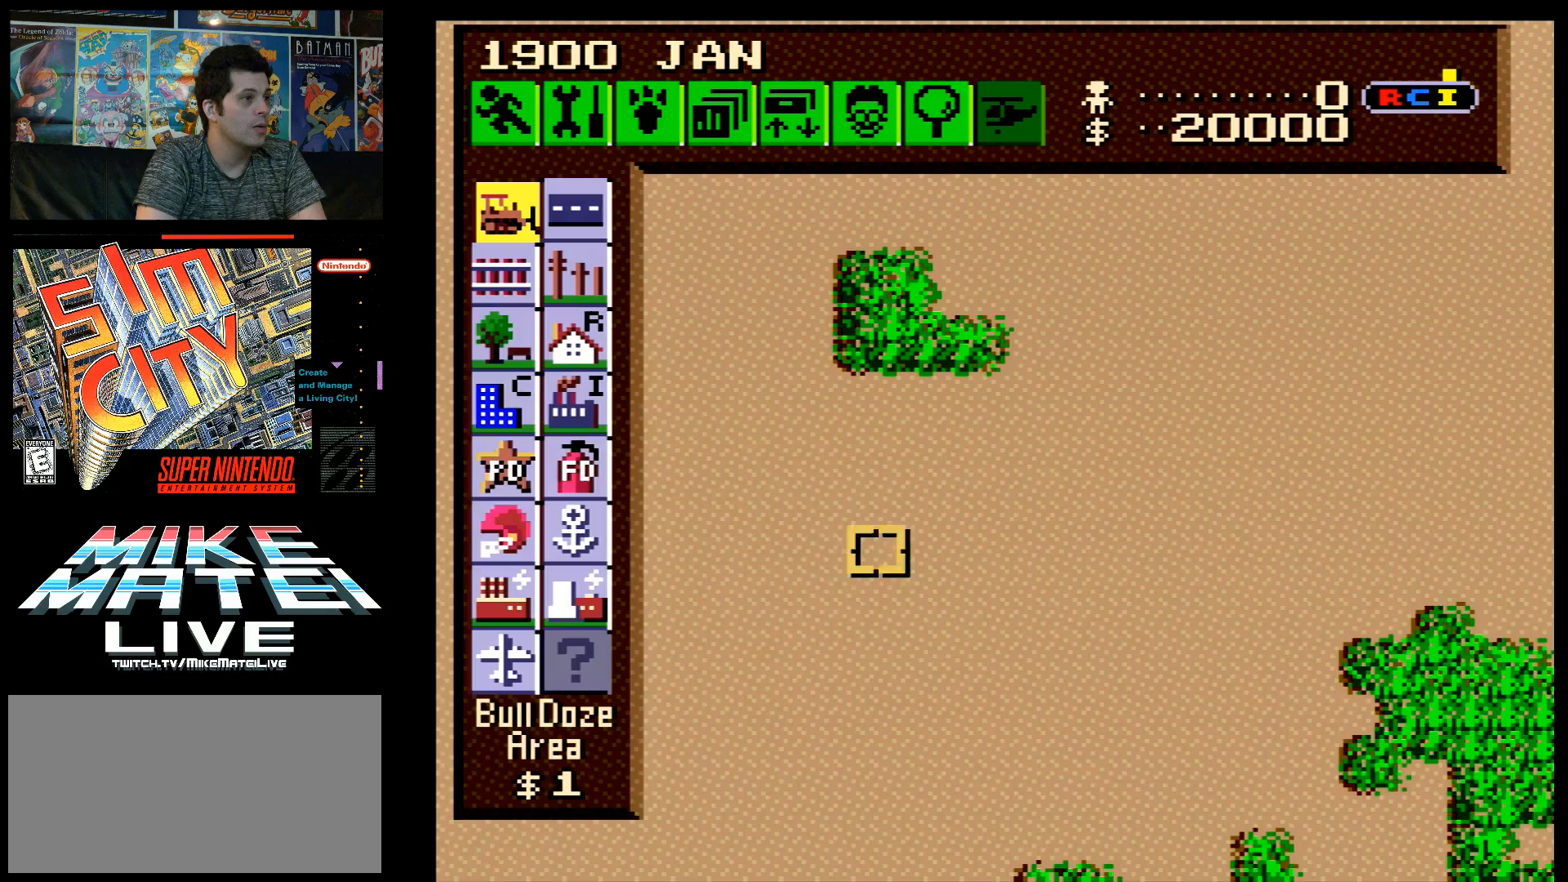
{"buttons": ["DPAD_UP"], "events": [[167, "DPAD_UP", "down"], [417, "DPAD_LEFT", "up"]]}
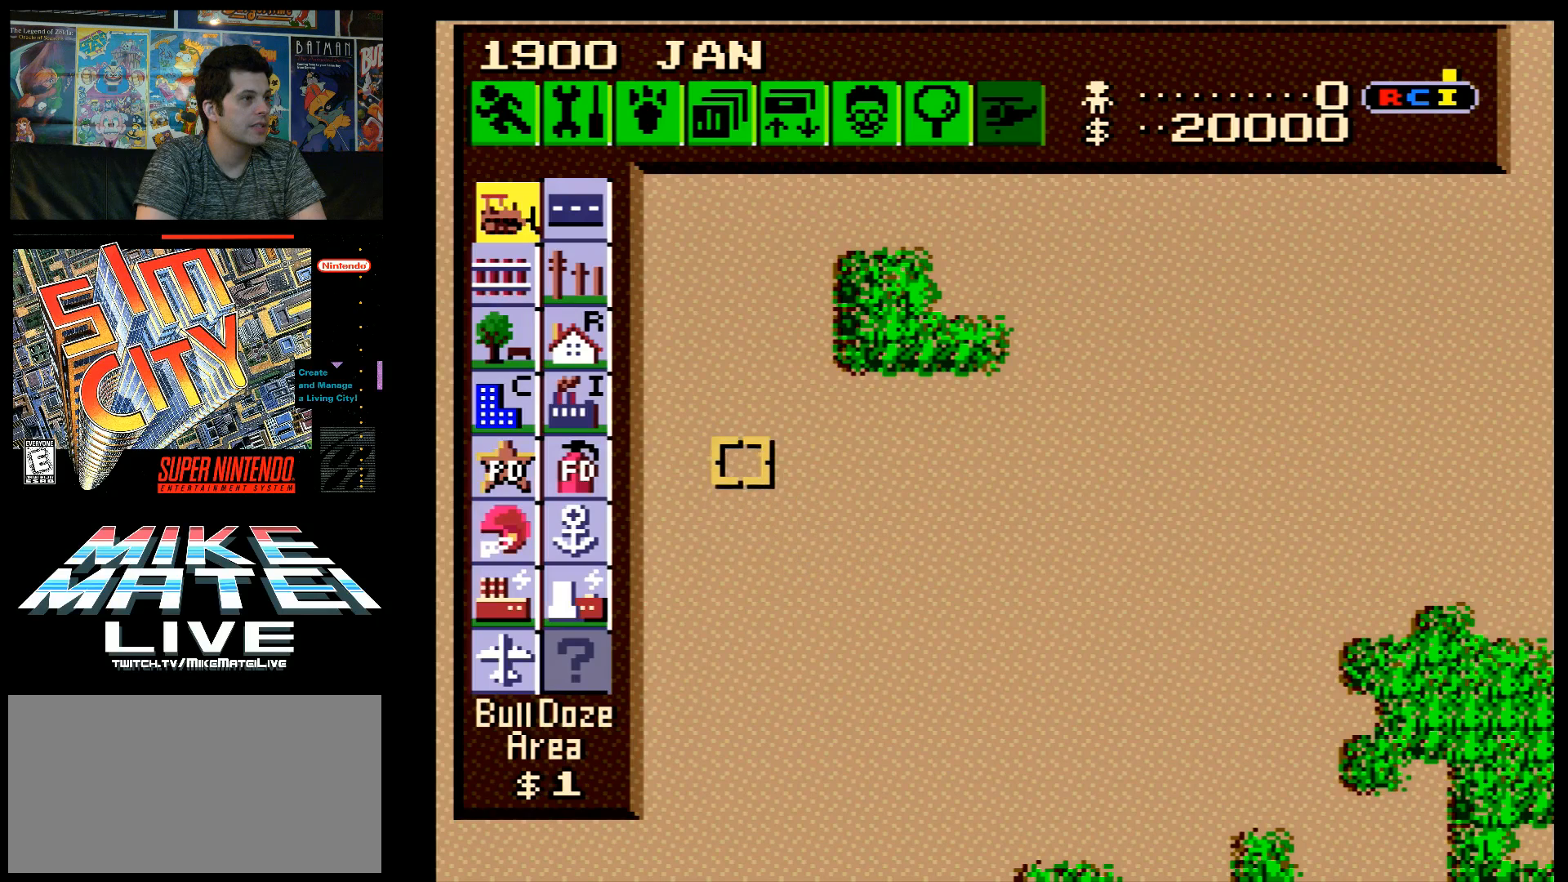
{"buttons": [], "events": [[67, "DPAD_LEFT", "down"], [433, "DPAD_UP", "up"], [500, "DPAD_LEFT", "up"]]}
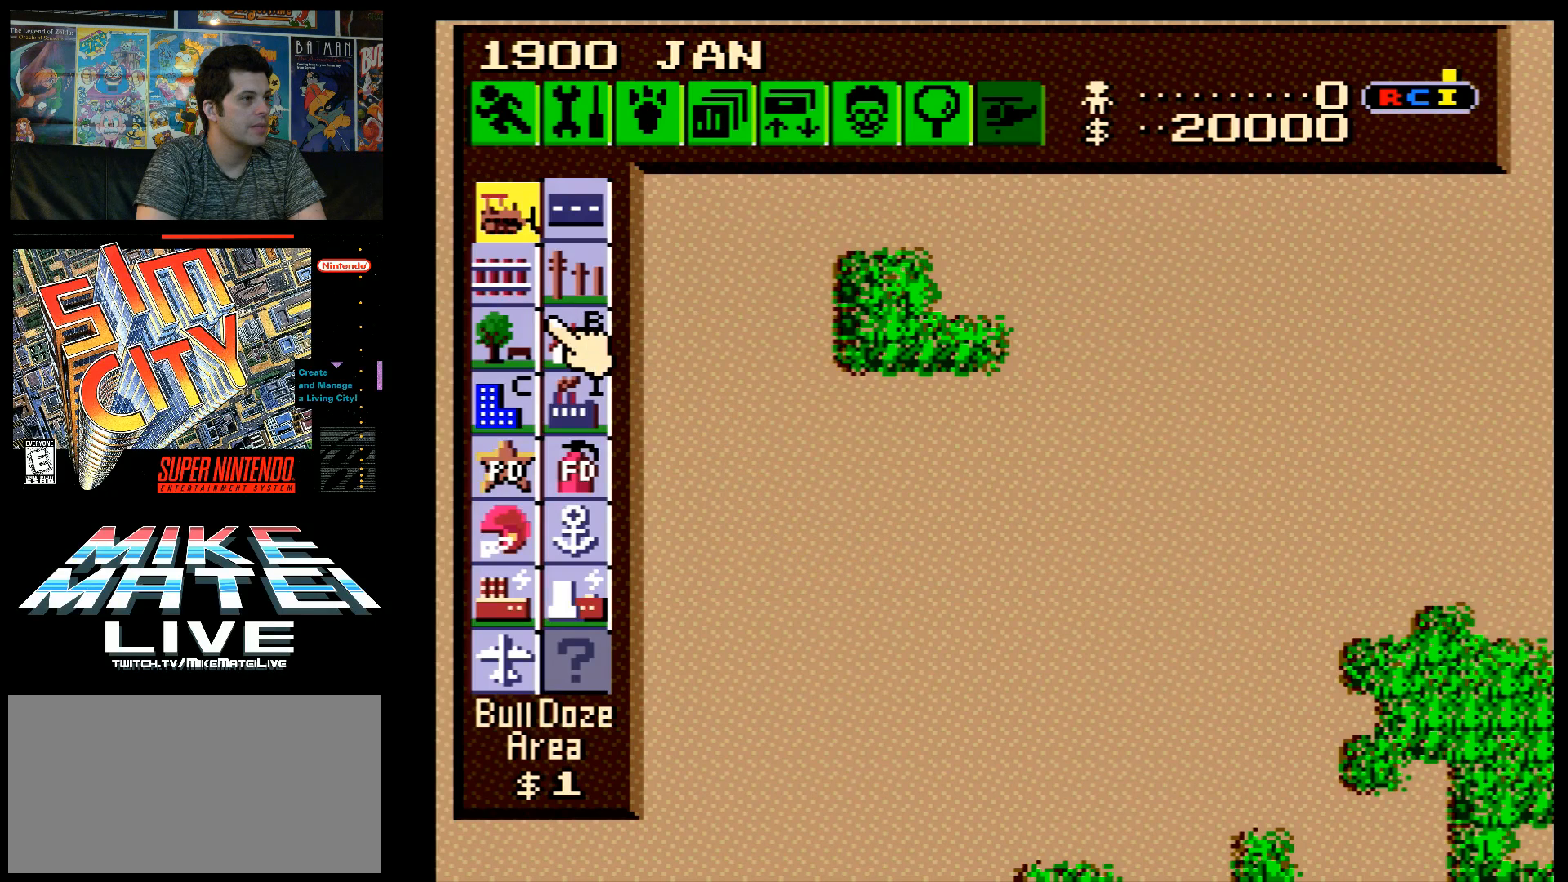
{"buttons": ["B"], "events": [[300, "DPAD_RIGHT", "down"], [367, "DPAD_RIGHT", "up"], [450, "B", "down"]]}
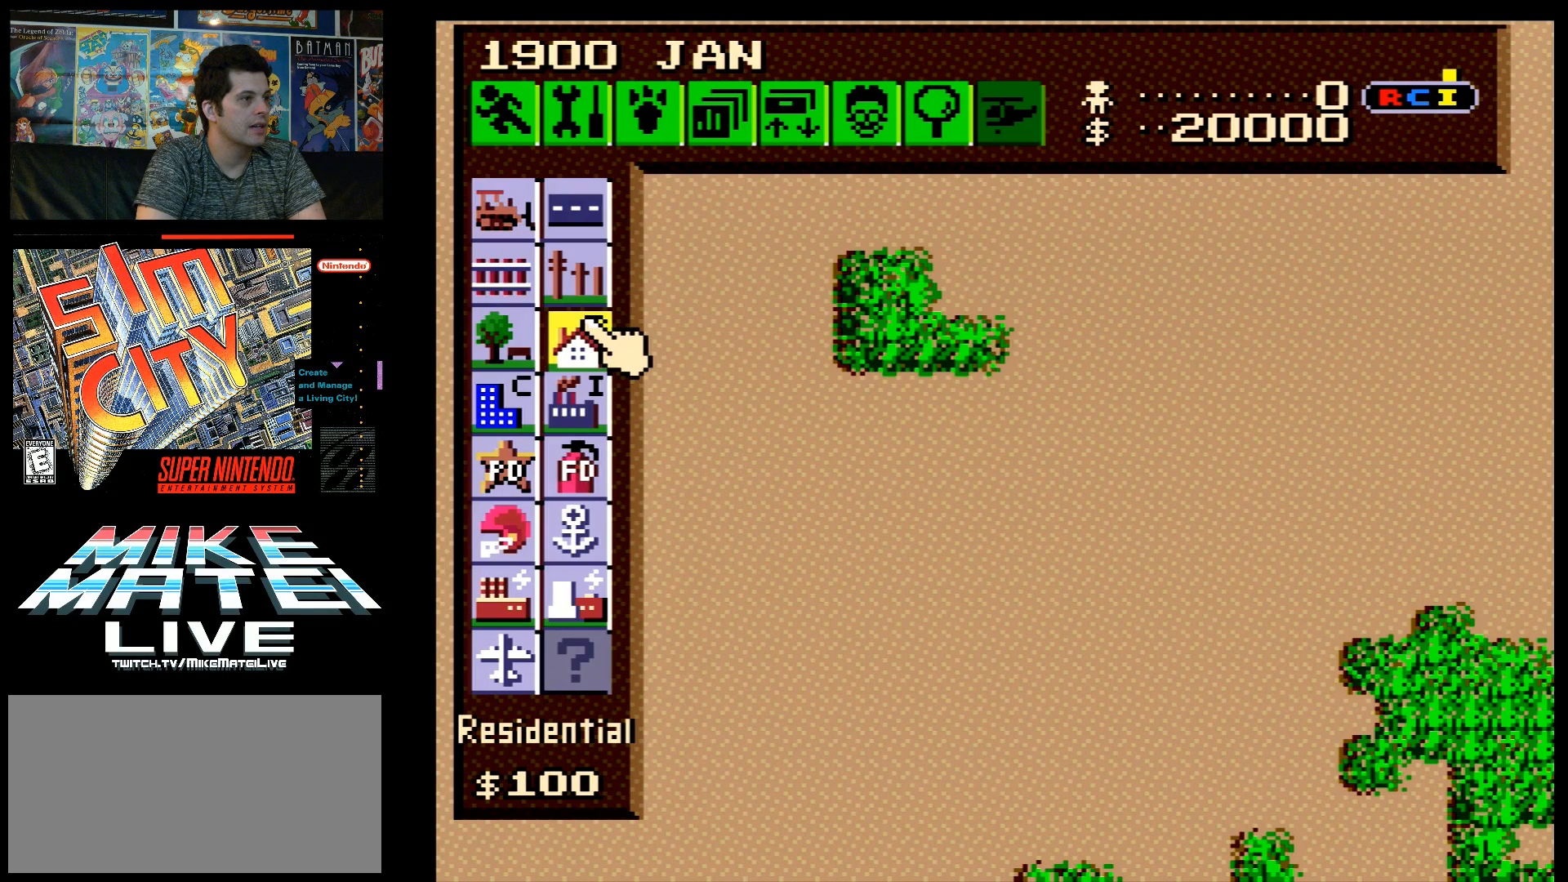
{"buttons": ["DPAD_DOWN", "DPAD_RIGHT"], "events": [[50, "B", "up"], [217, "DPAD_DOWN", "down"], [400, "DPAD_RIGHT", "down"]]}
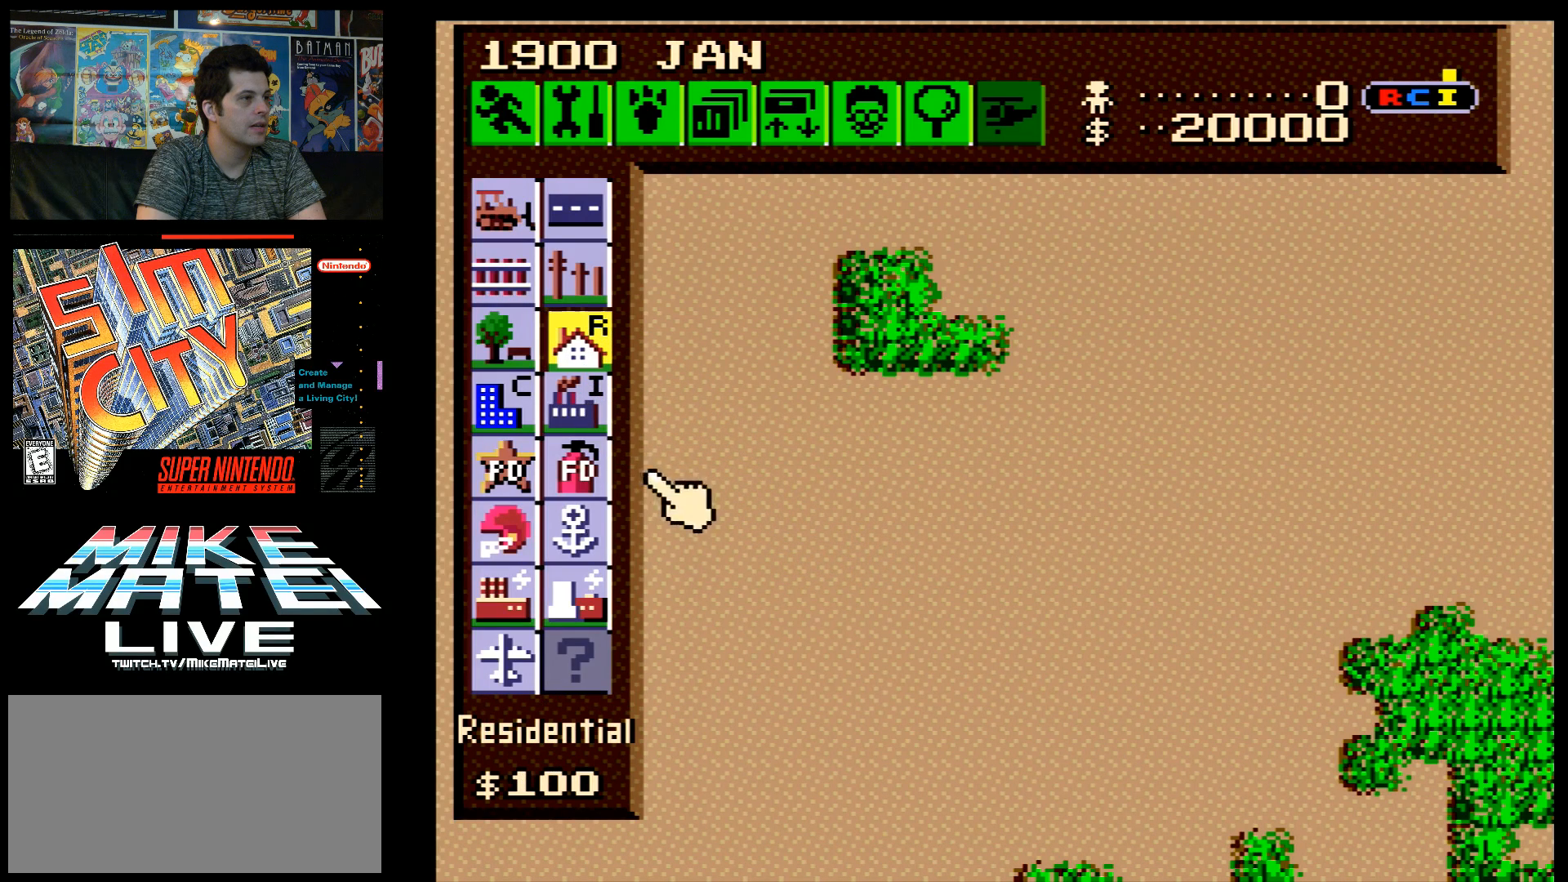
{"buttons": ["DPAD_RIGHT"], "events": [[17, "DPAD_DOWN", "up"]]}
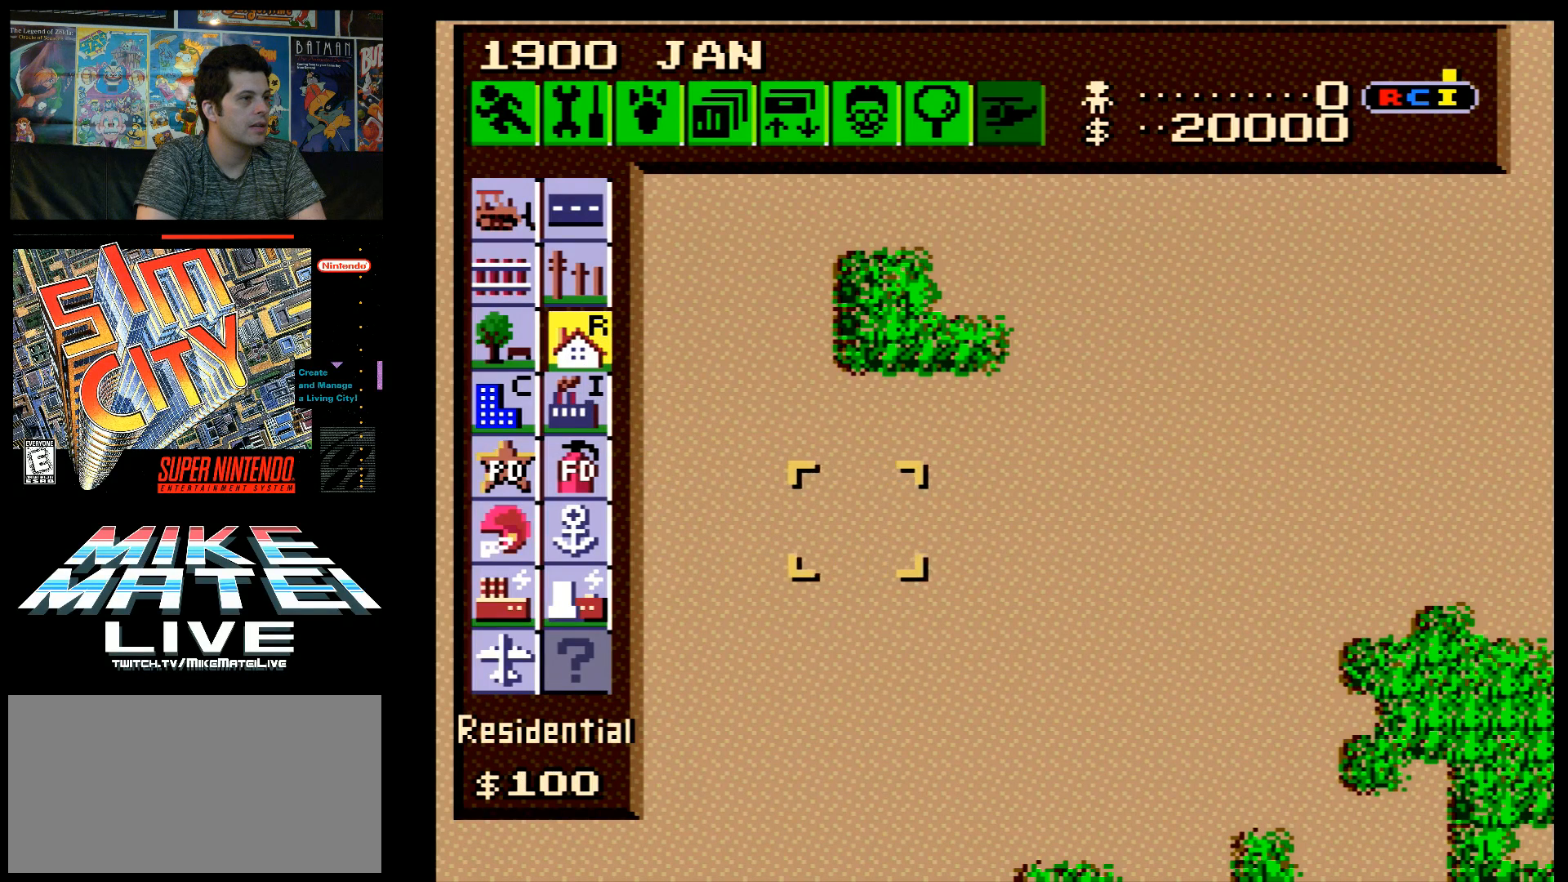
{"buttons": ["DPAD_RIGHT"], "events": []}
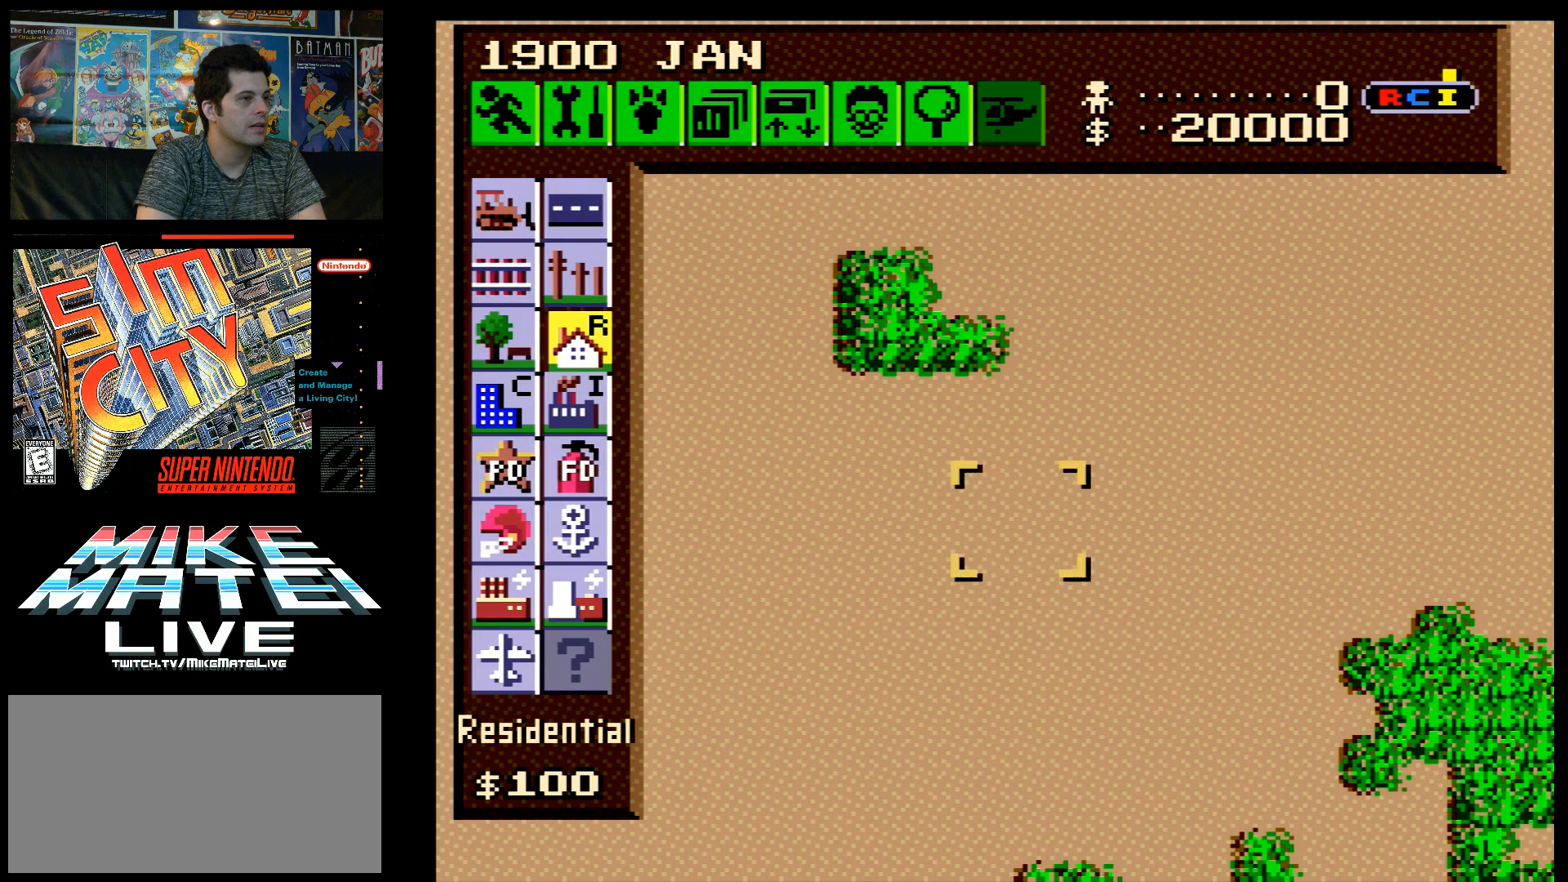
{"buttons": ["B"], "events": [[167, "DPAD_RIGHT", "up"], [417, "B", "down"]]}
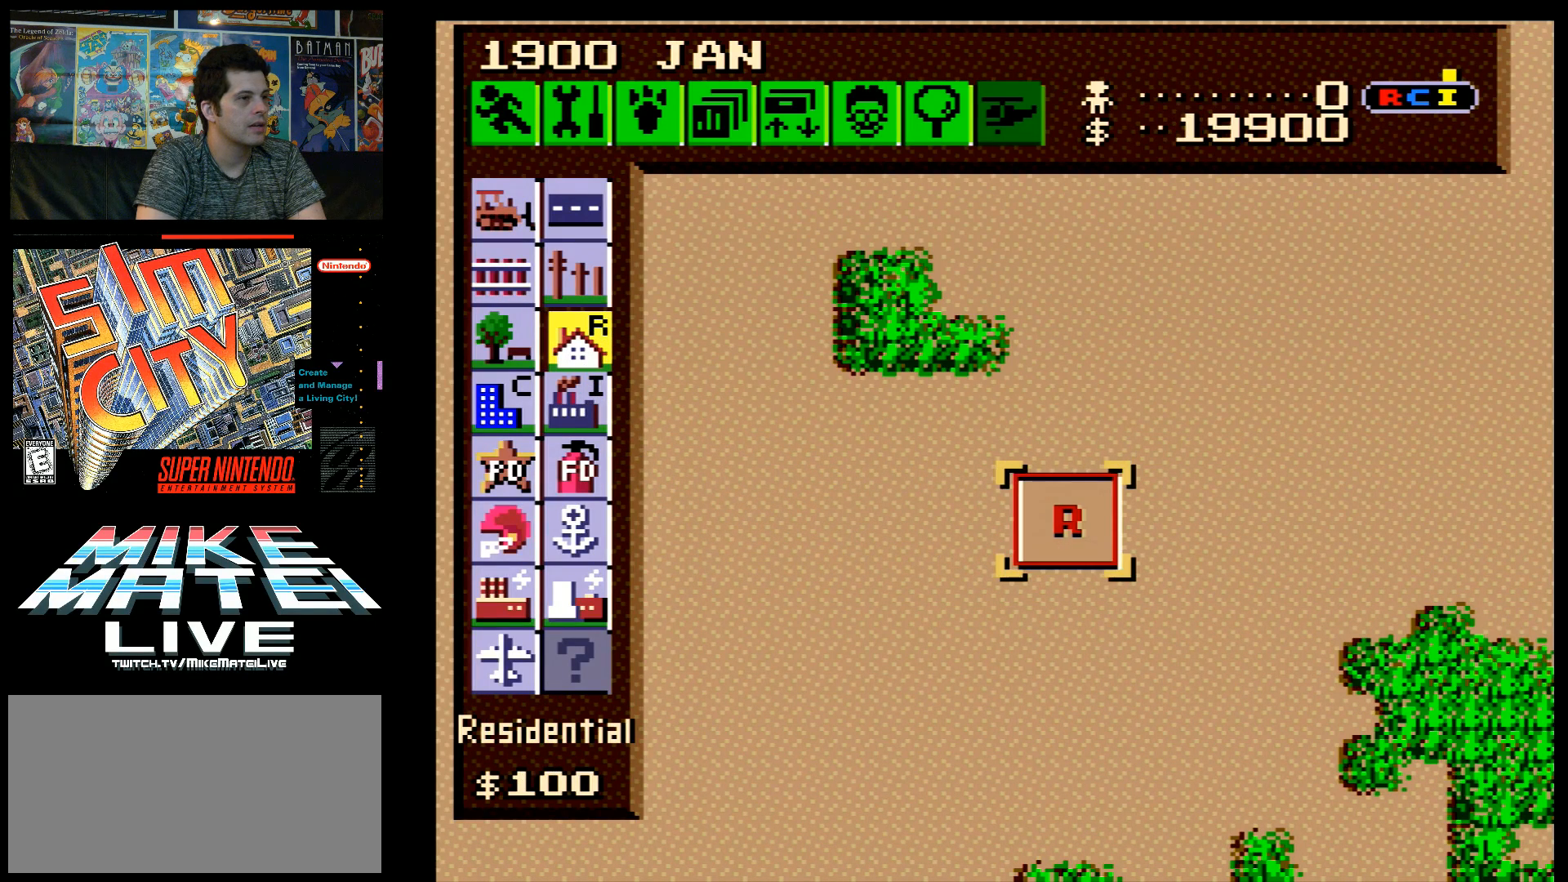
{"buttons": ["DPAD_RIGHT"], "events": [[50, "B", "up"], [150, "DPAD_LEFT", "down"], [383, "DPAD_LEFT", "up"], [467, "DPAD_RIGHT", "down"]]}
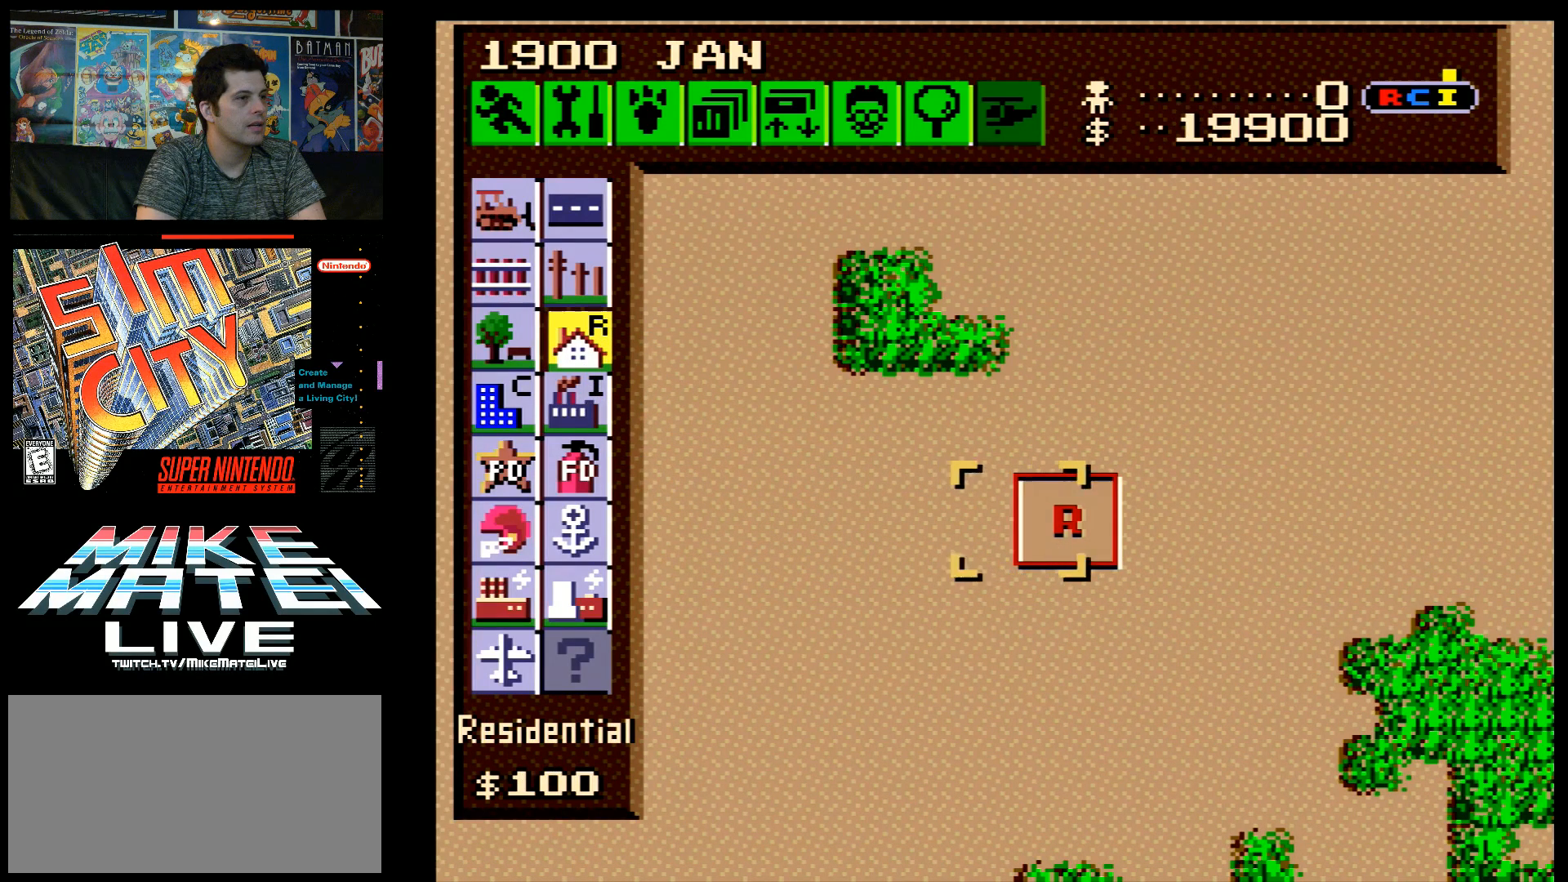
{"buttons": ["DPAD_UP"], "events": [[217, "DPAD_RIGHT", "up"], [217, "DPAD_UP", "down"]]}
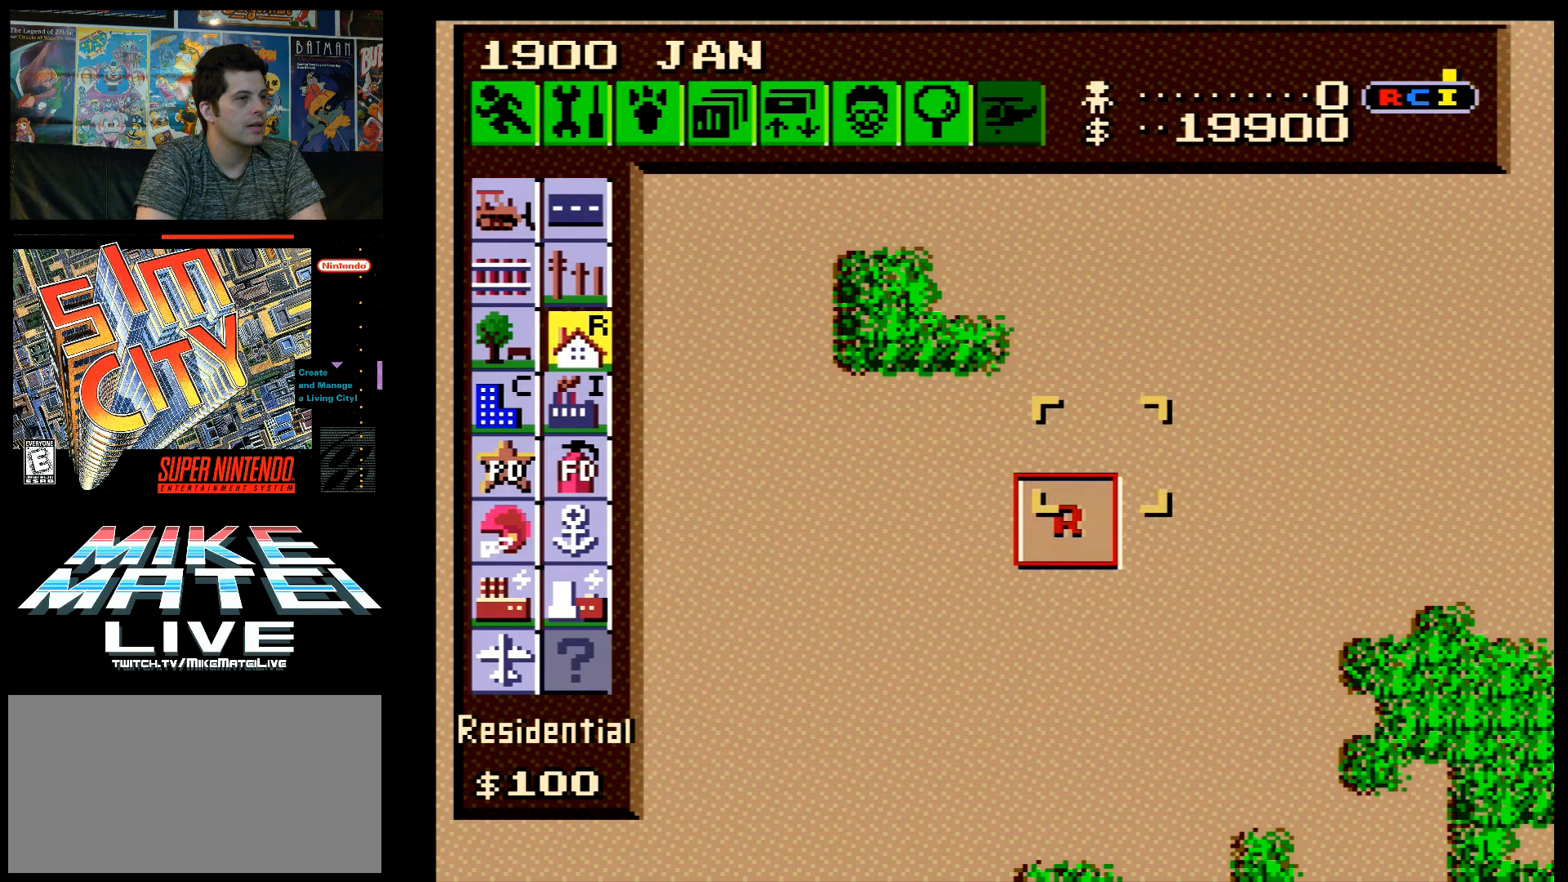
{"buttons": [], "events": [[150, "DPAD_UP", "up"], [300, "DPAD_LEFT", "down"], [367, "DPAD_LEFT", "up"]]}
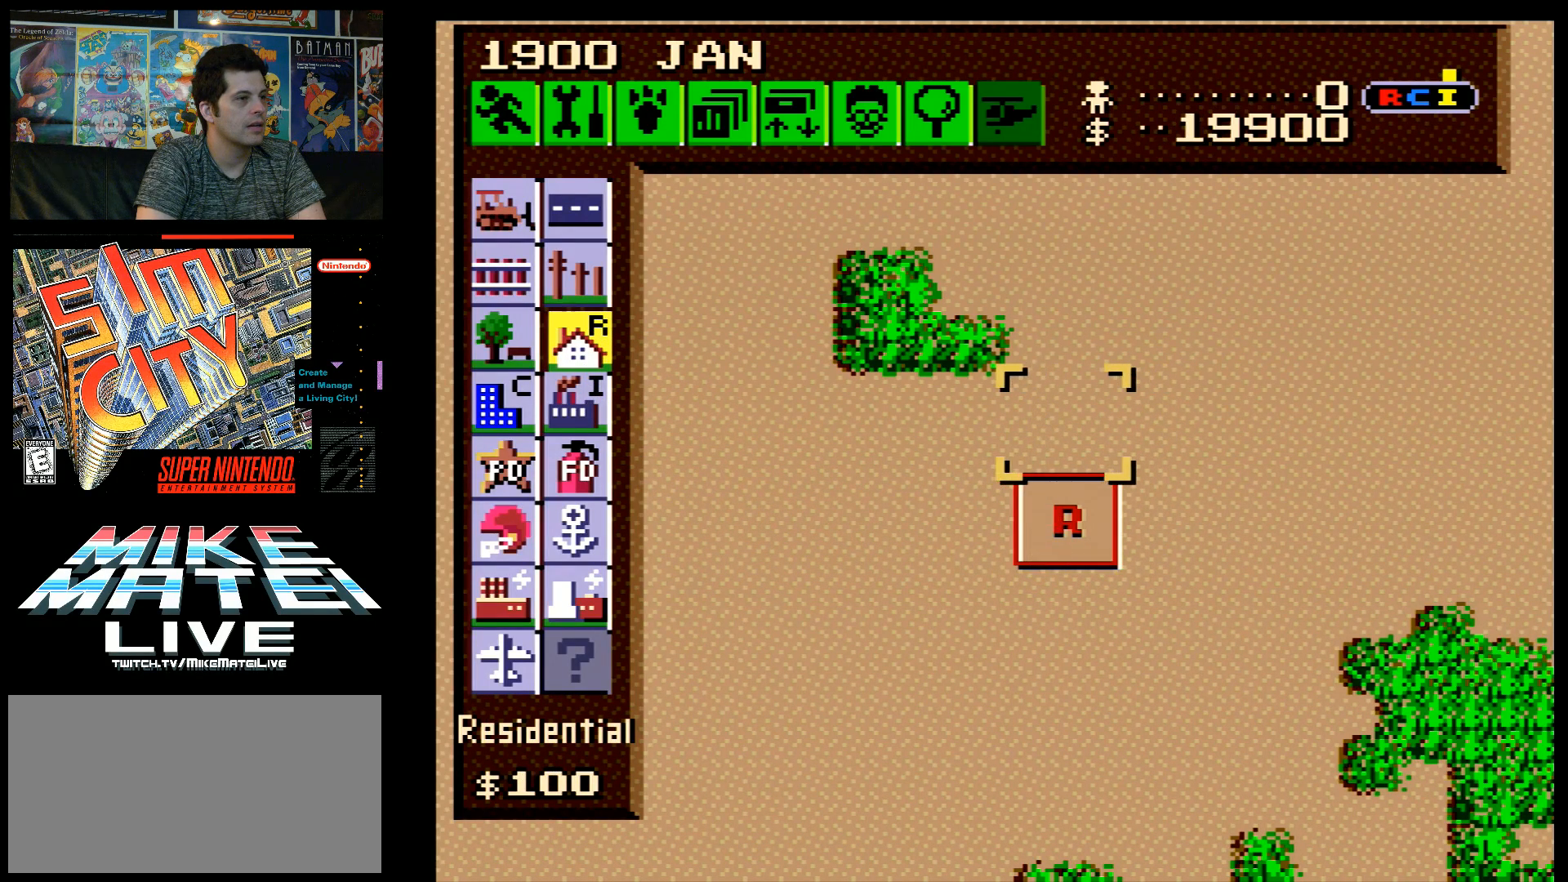
{"buttons": ["DPAD_DOWN"], "events": [[150, "B", "down"], [250, "B", "up"], [400, "DPAD_DOWN", "down"]]}
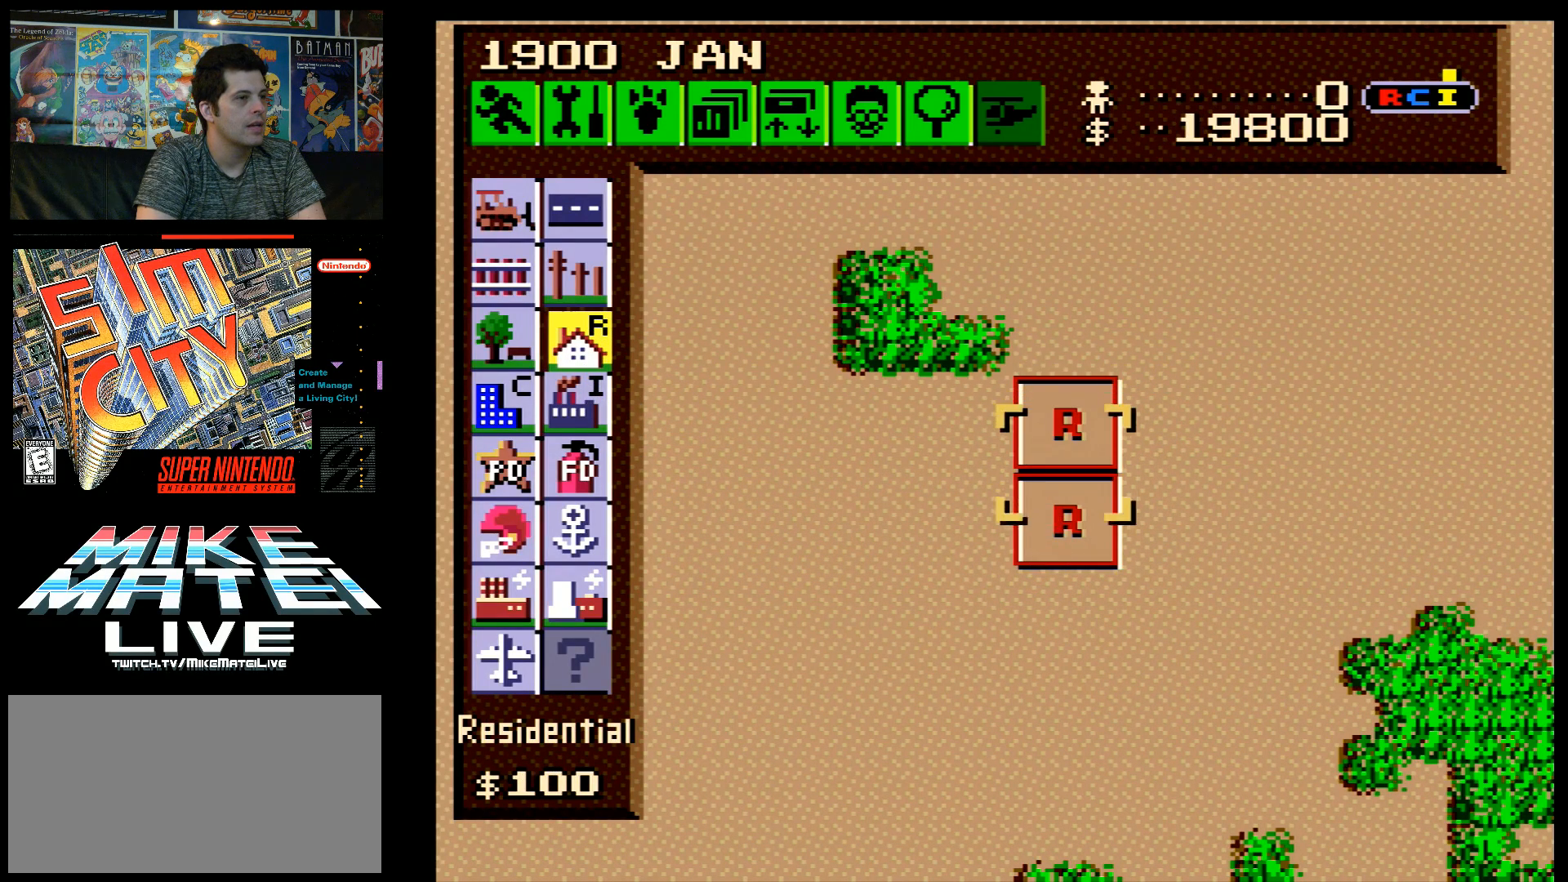
{"buttons": ["DPAD_LEFT"], "events": [[17, "DPAD_DOWN", "up"], [17, "DPAD_LEFT", "down"]]}
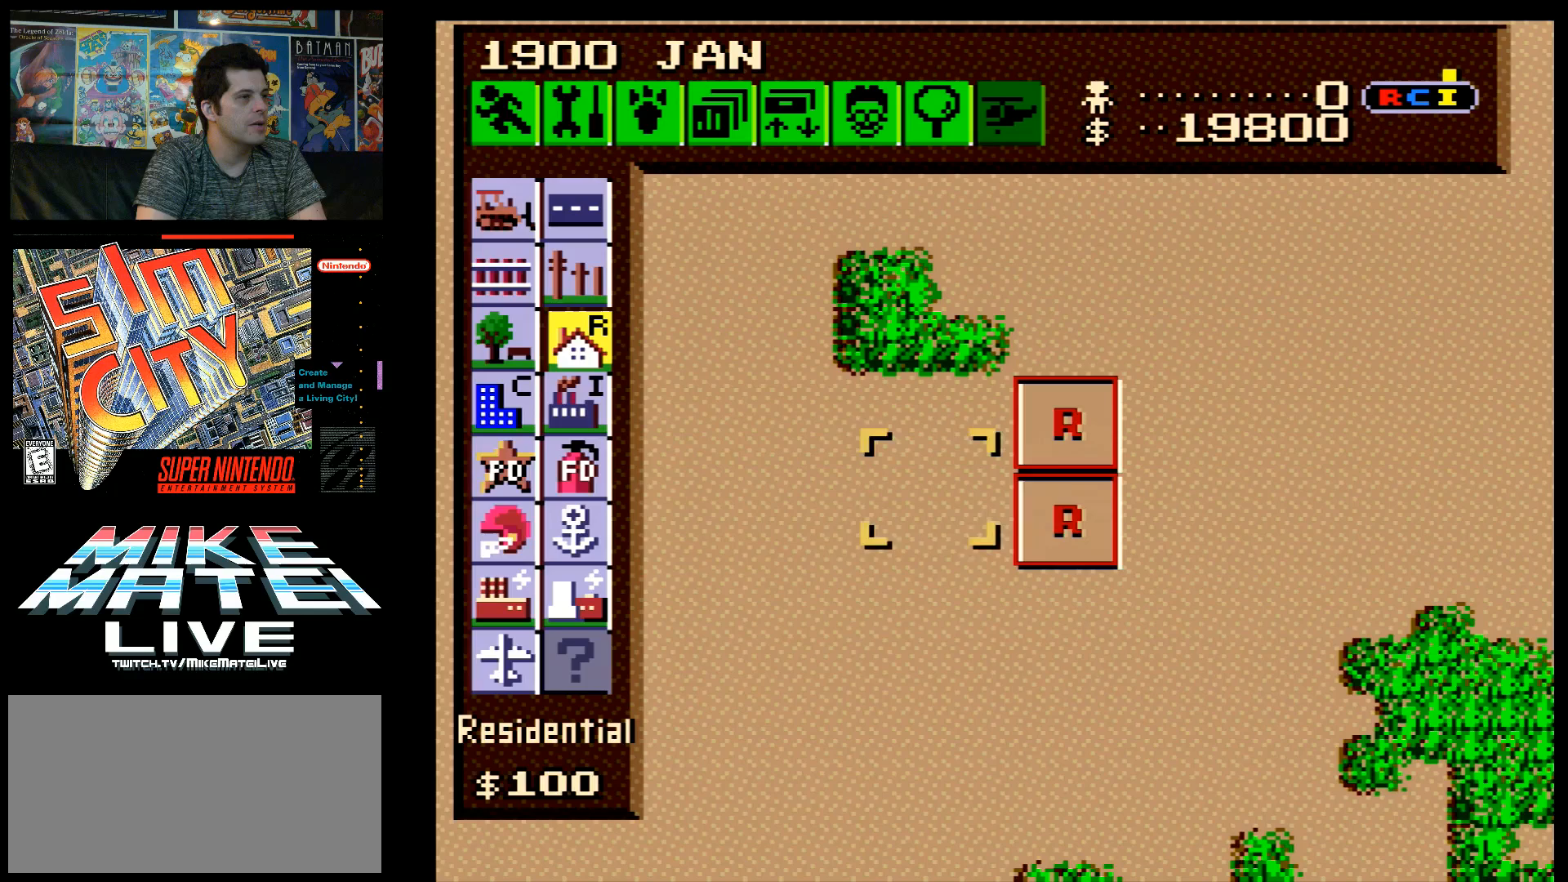
{"buttons": ["DPAD_LEFT"], "events": []}
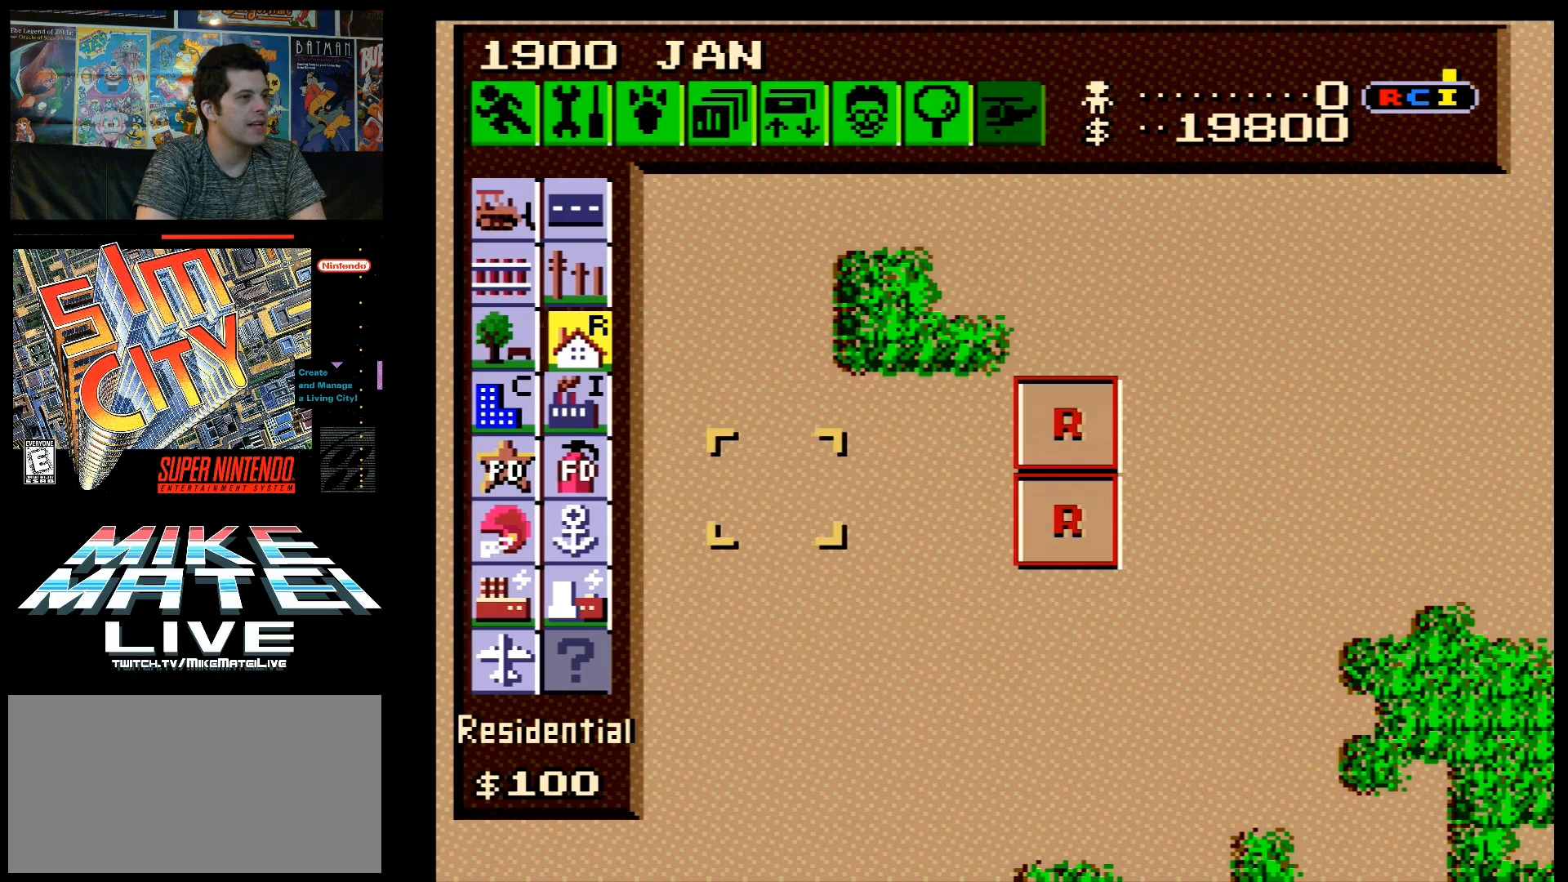
{"buttons": ["DPAD_UP", "DPAD_LEFT"], "events": [[267, "DPAD_UP", "down"], [300, "DPAD_LEFT", "up"], [433, "DPAD_LEFT", "down"]]}
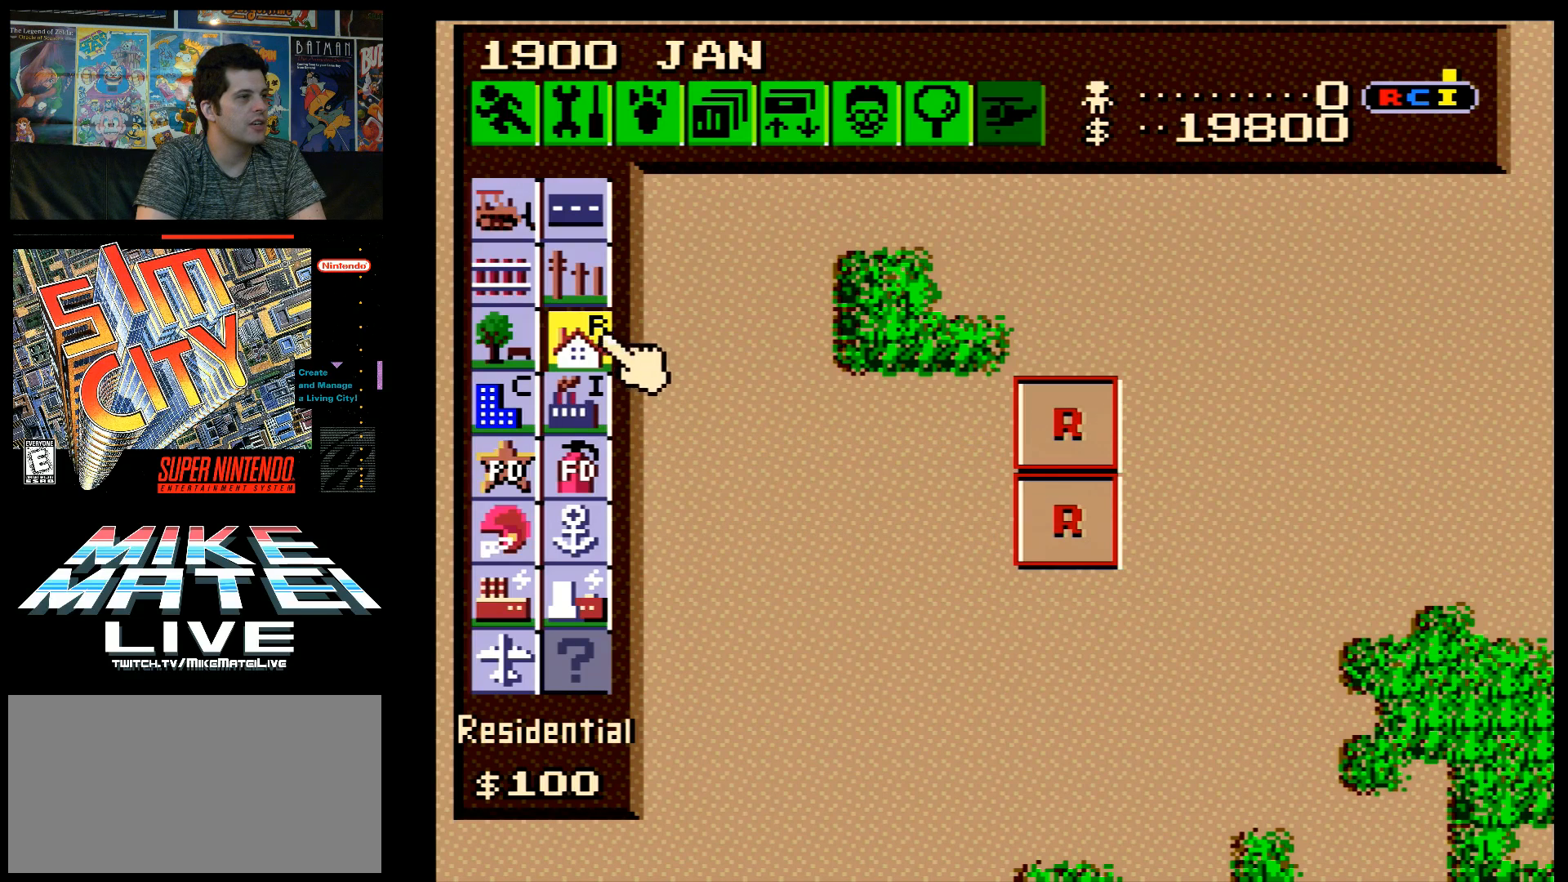
{"buttons": ["B"], "events": [[50, "DPAD_LEFT", "up"], [217, "DPAD_UP", "up"], [433, "B", "down"]]}
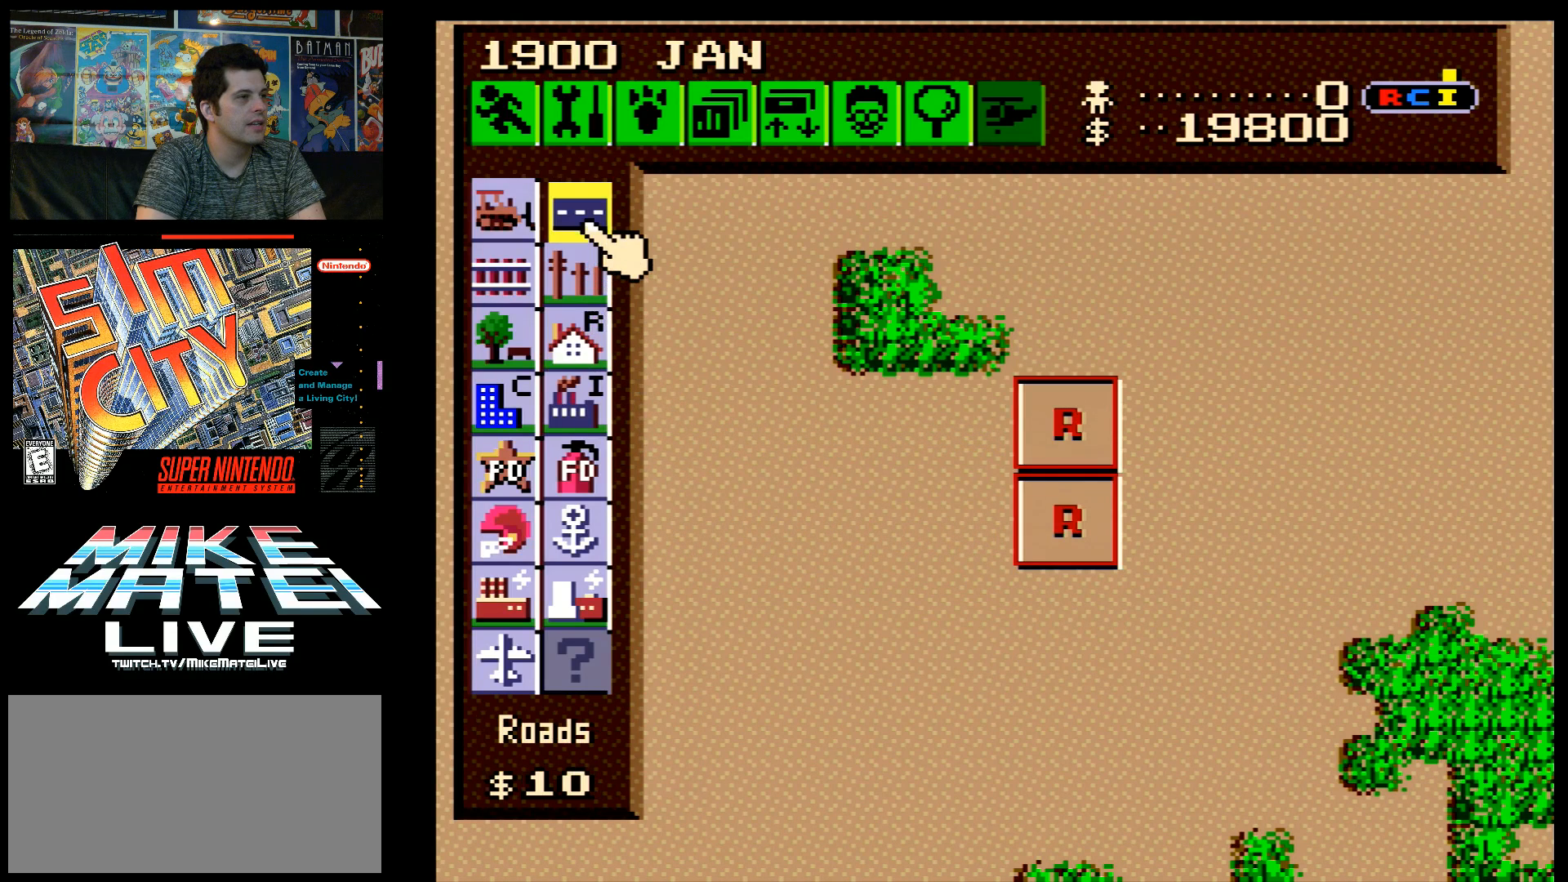
{"buttons": ["DPAD_DOWN"], "events": [[50, "B", "up"], [117, "DPAD_DOWN", "down"]]}
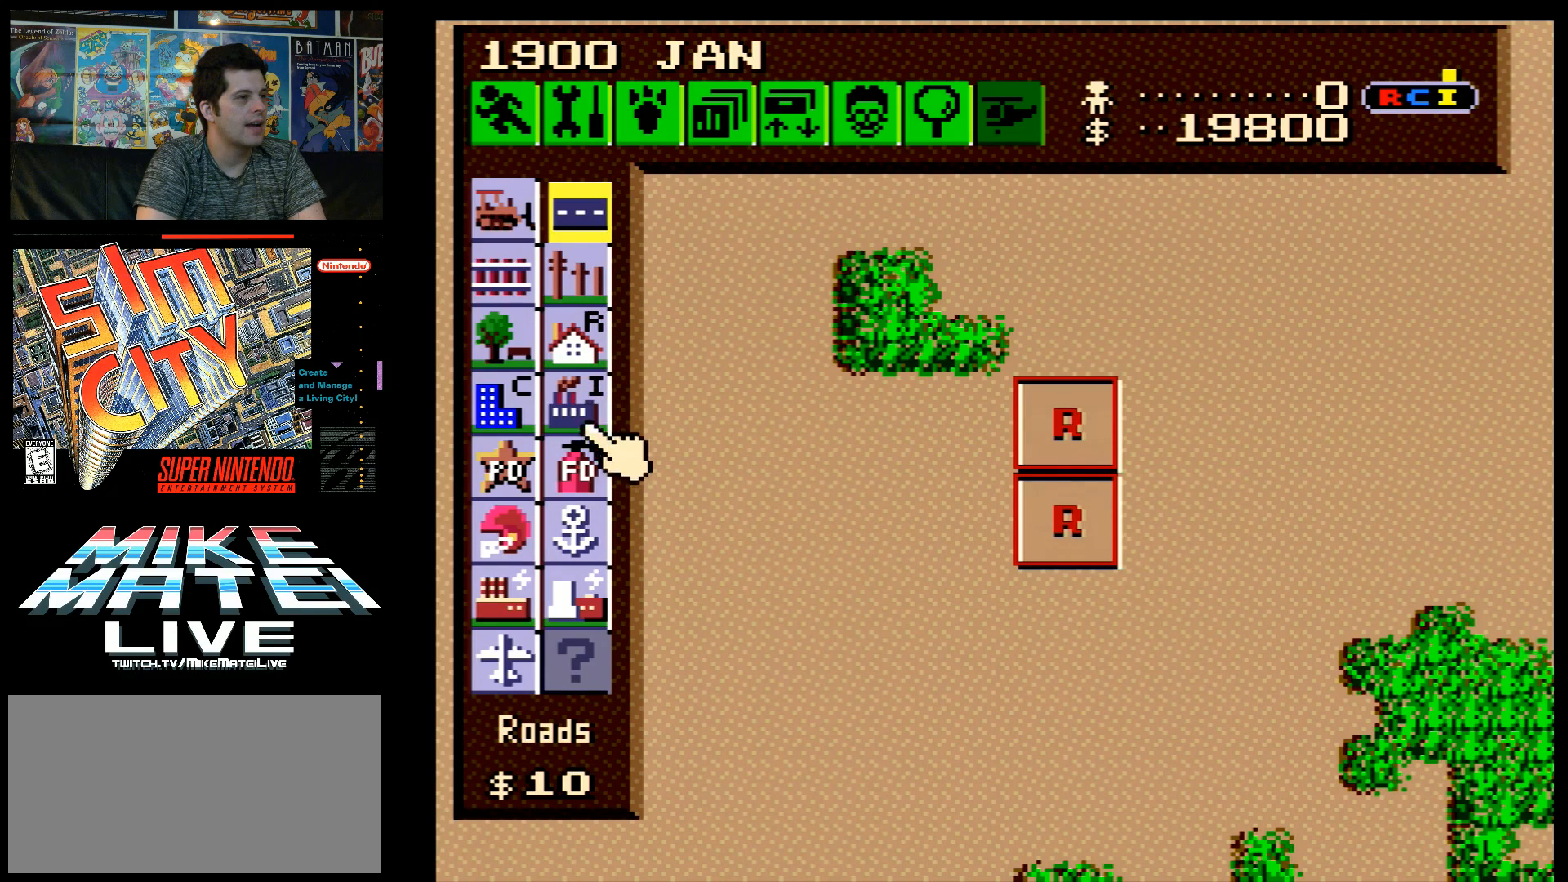
{"buttons": ["DPAD_RIGHT"], "events": [[250, "DPAD_RIGHT", "down"], [333, "DPAD_DOWN", "up"]]}
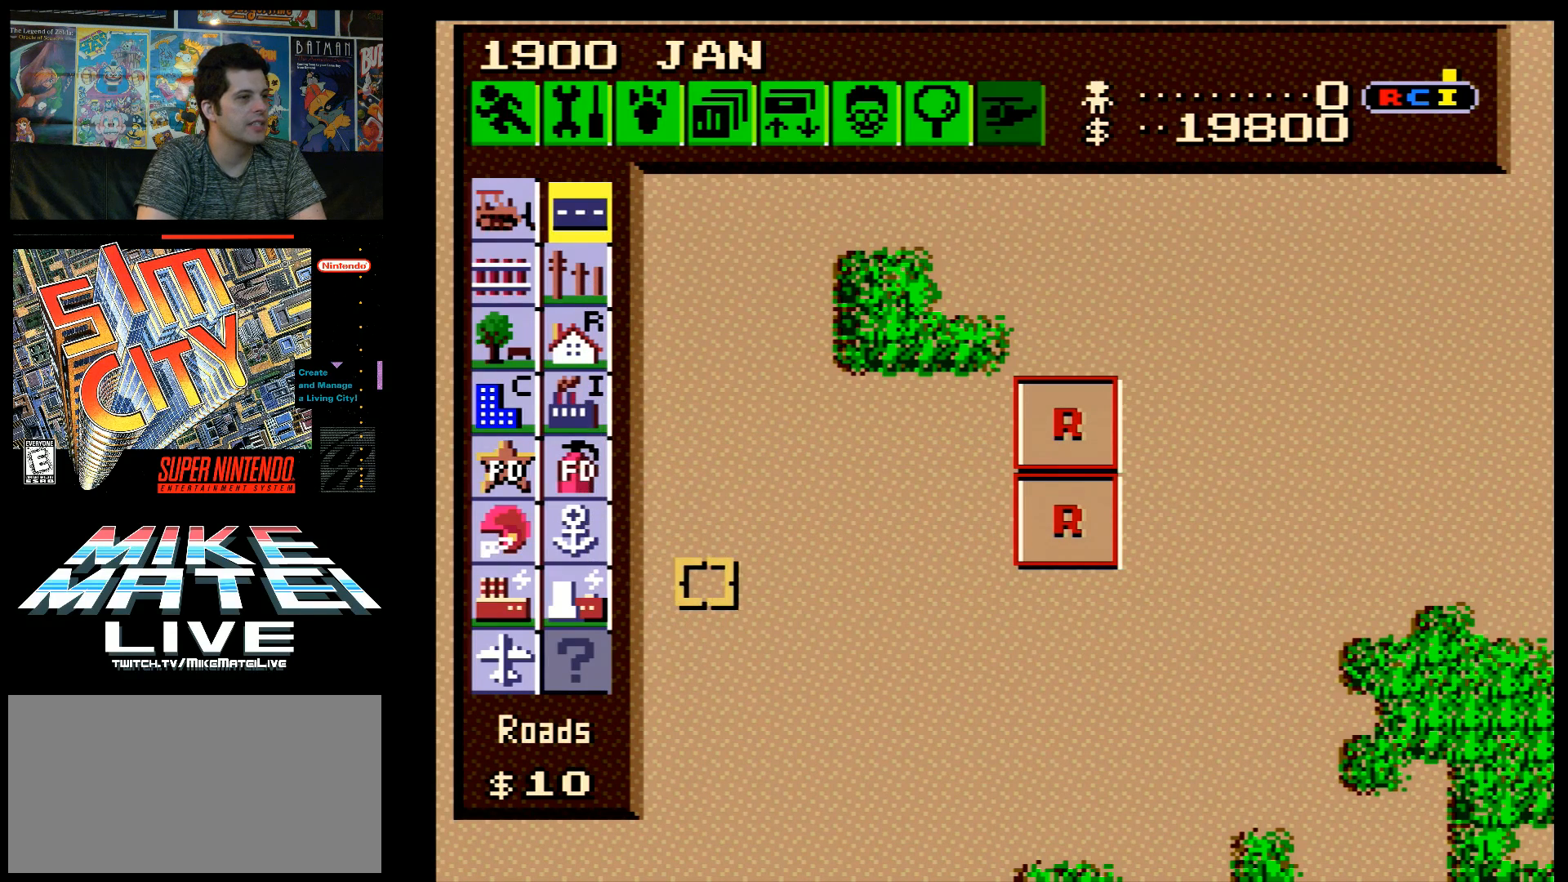
{"buttons": ["DPAD_RIGHT"], "events": []}
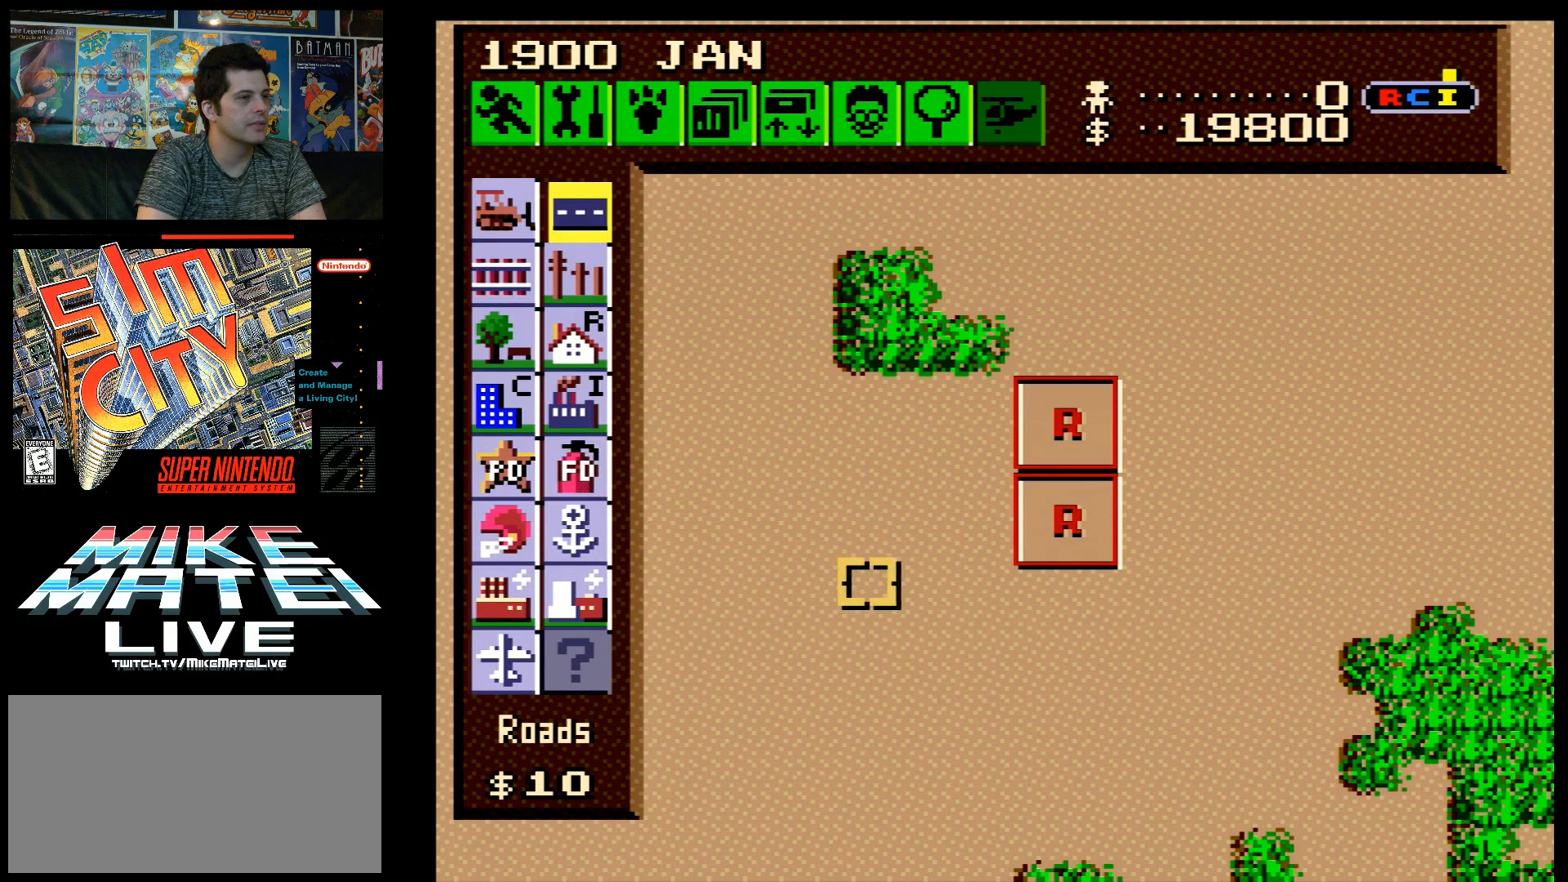
{"buttons": ["B"], "events": [[267, "DPAD_RIGHT", "up"], [400, "B", "down"]]}
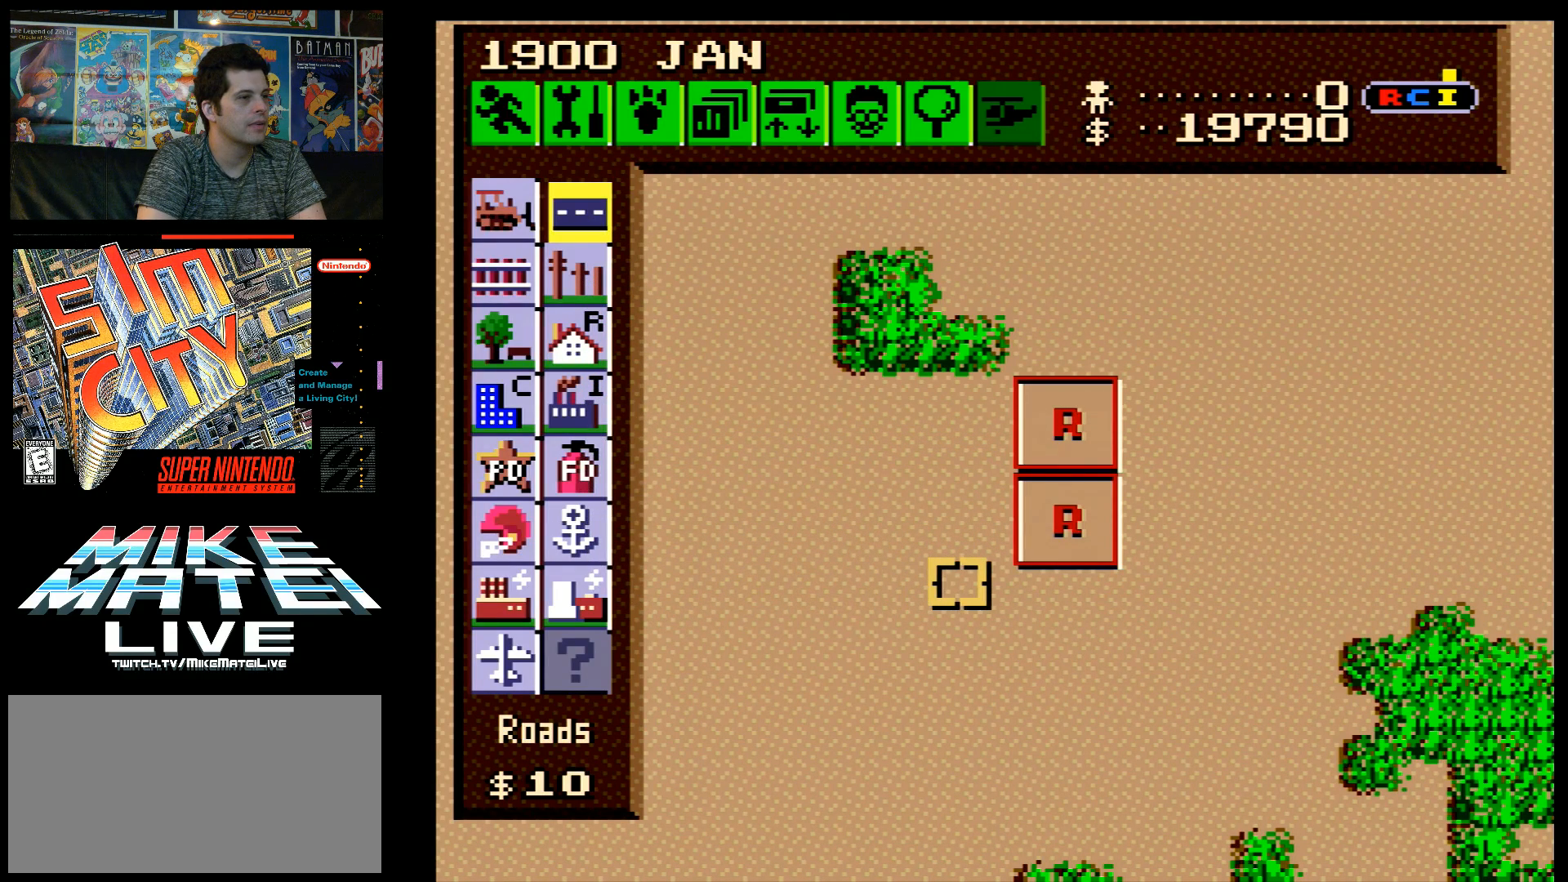
{"buttons": ["B", "DPAD_RIGHT"], "events": [[117, "DPAD_RIGHT", "down"]]}